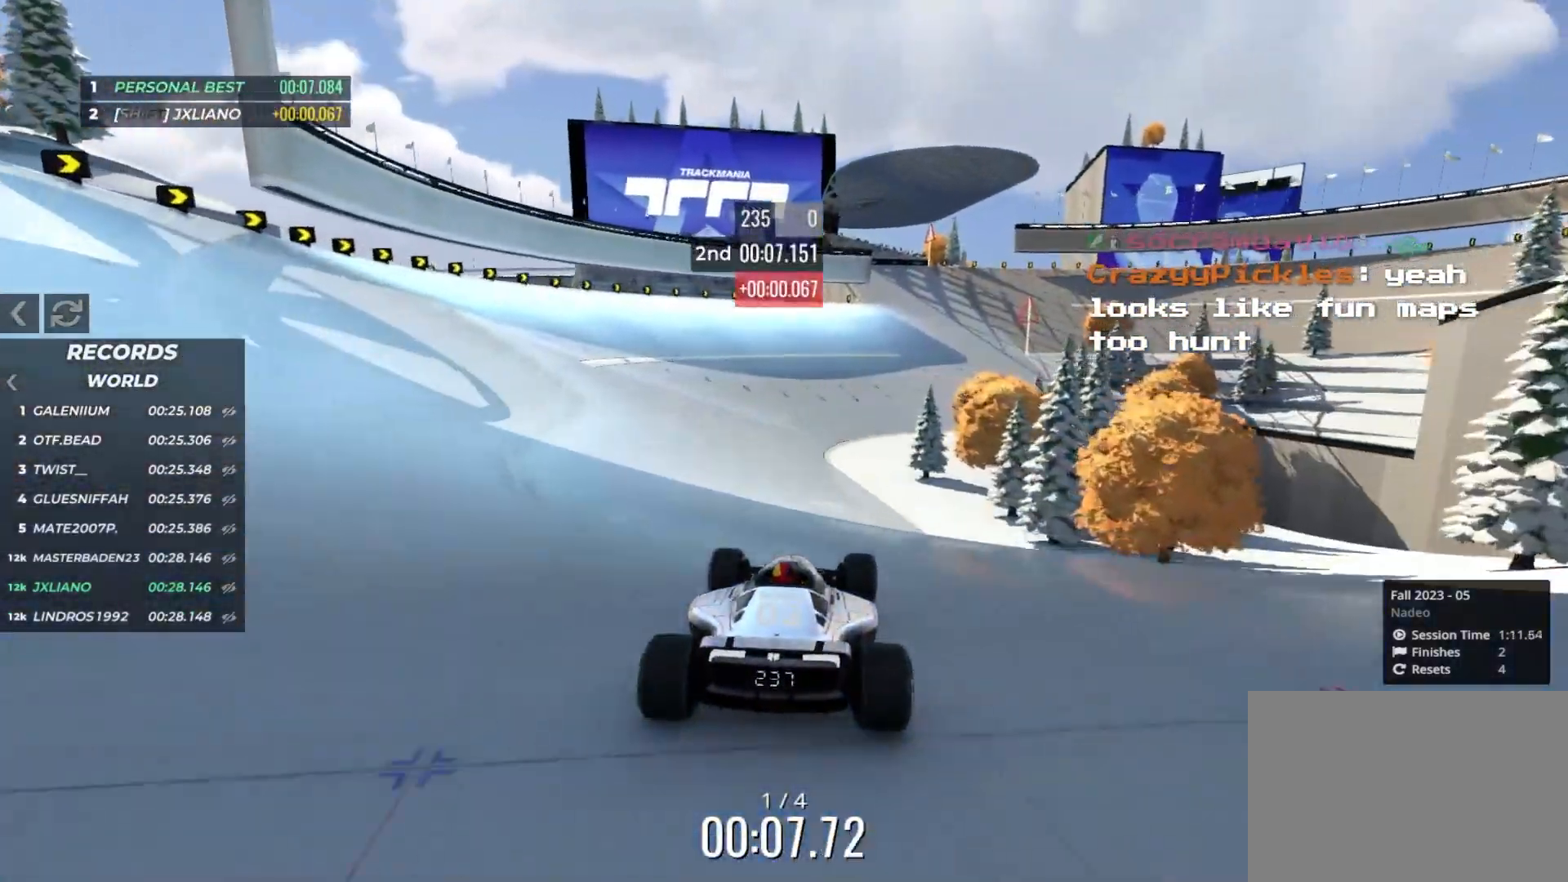
Gameplay with keyboard; each line is a JSON object with the keys held at the frame after it. "events" lists presses ("down") and releases ("up") of "down", "left", "right" and "up" between this image and that frame as [ms after this image, input, new state], when the widget could be followed in between. No other keys are recorded. Mouse input is not recorded.
{"keys": ["left", "up"], "events": [[50, "left", "down"], [250, "left", "up"], [333, "left", "down"]]}
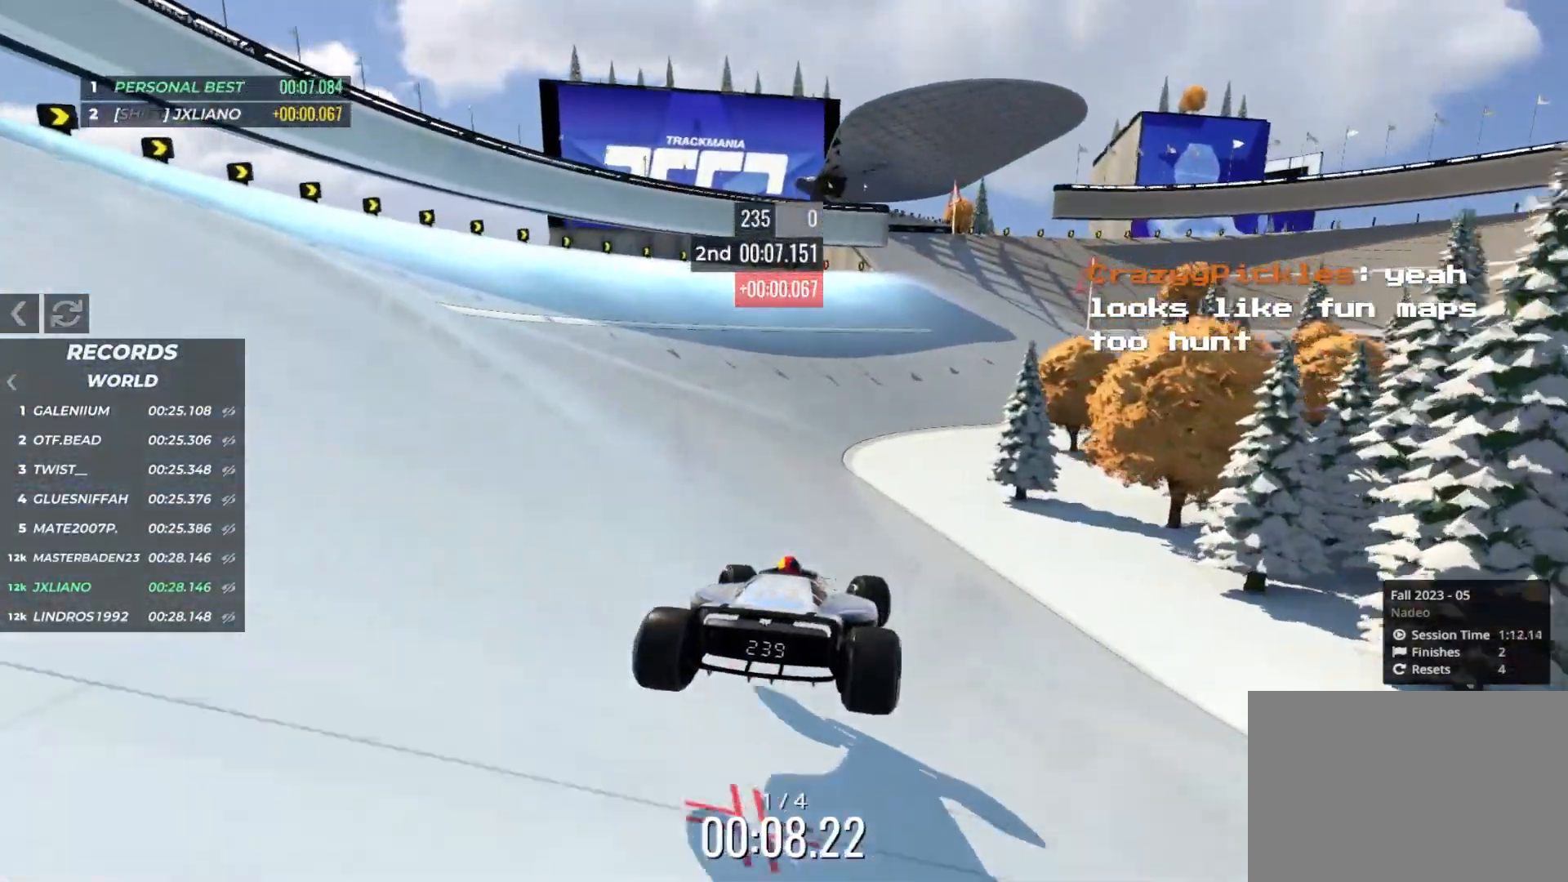
{"keys": ["up"], "events": [[233, "left", "up"], [333, "right", "down"], [433, "right", "up"]]}
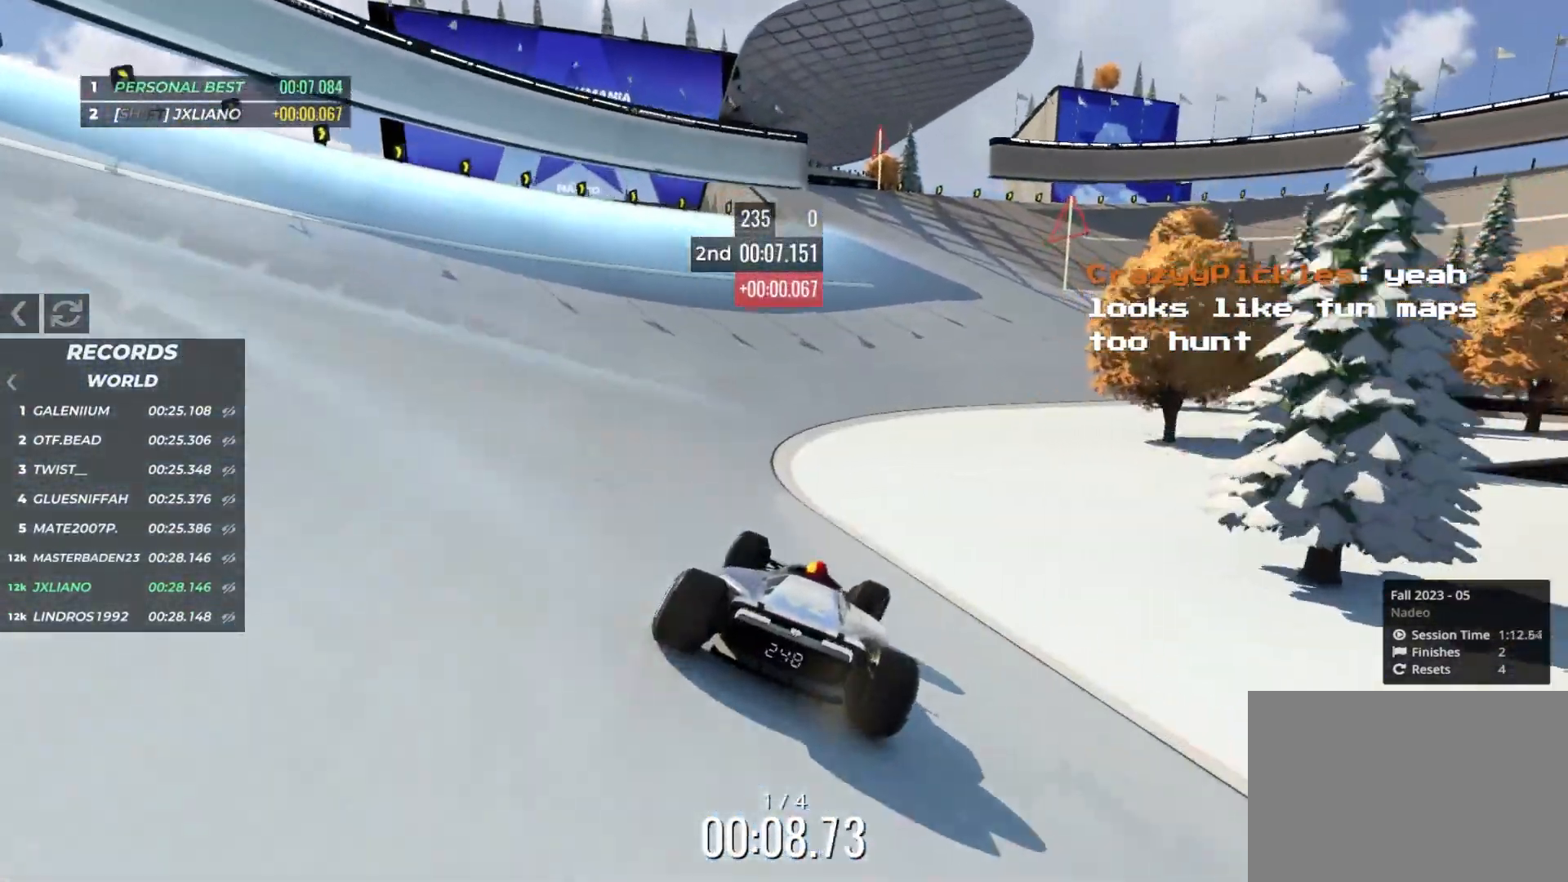
{"keys": ["up"], "events": []}
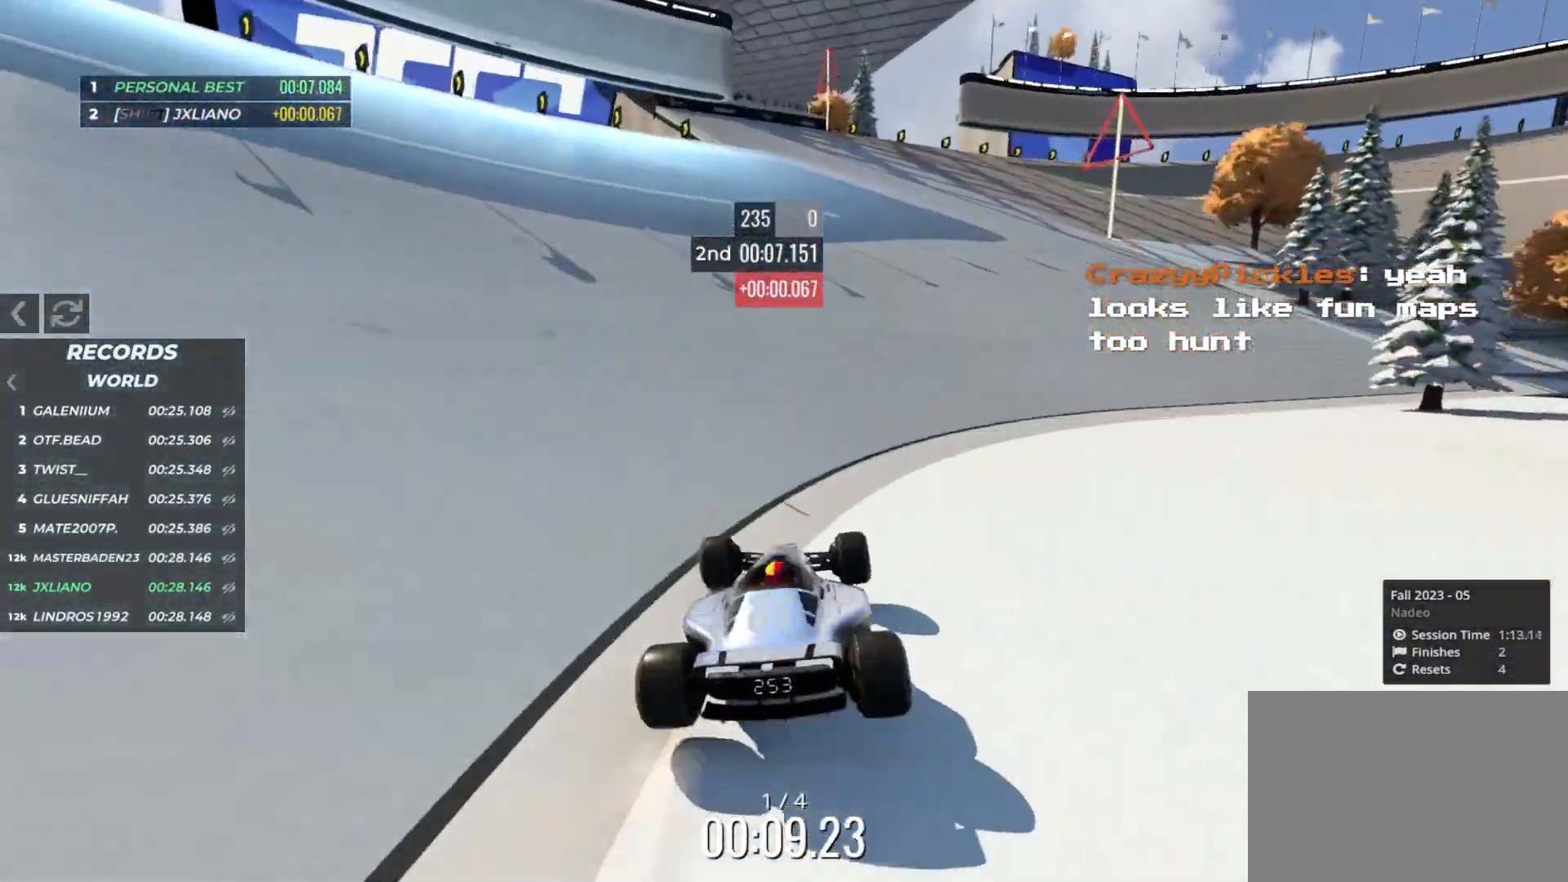
{"keys": ["up"], "events": [[167, "right", "down"], [283, "right", "up"]]}
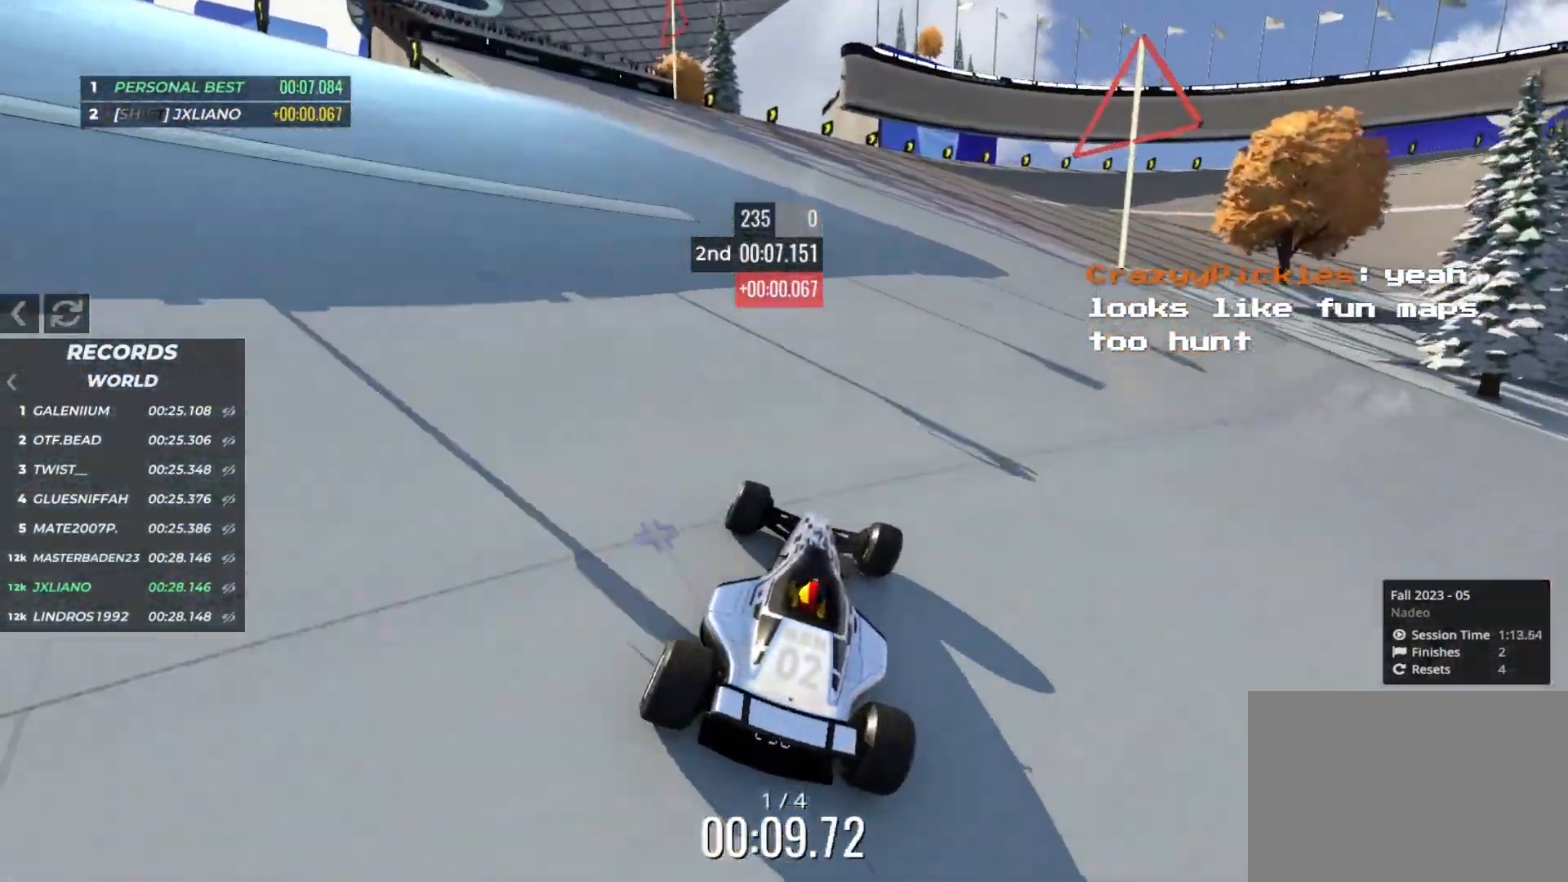
{"keys": ["right", "up"], "events": [[83, "left", "down"], [167, "left", "up"], [333, "left", "down"], [417, "left", "up"], [500, "right", "down"]]}
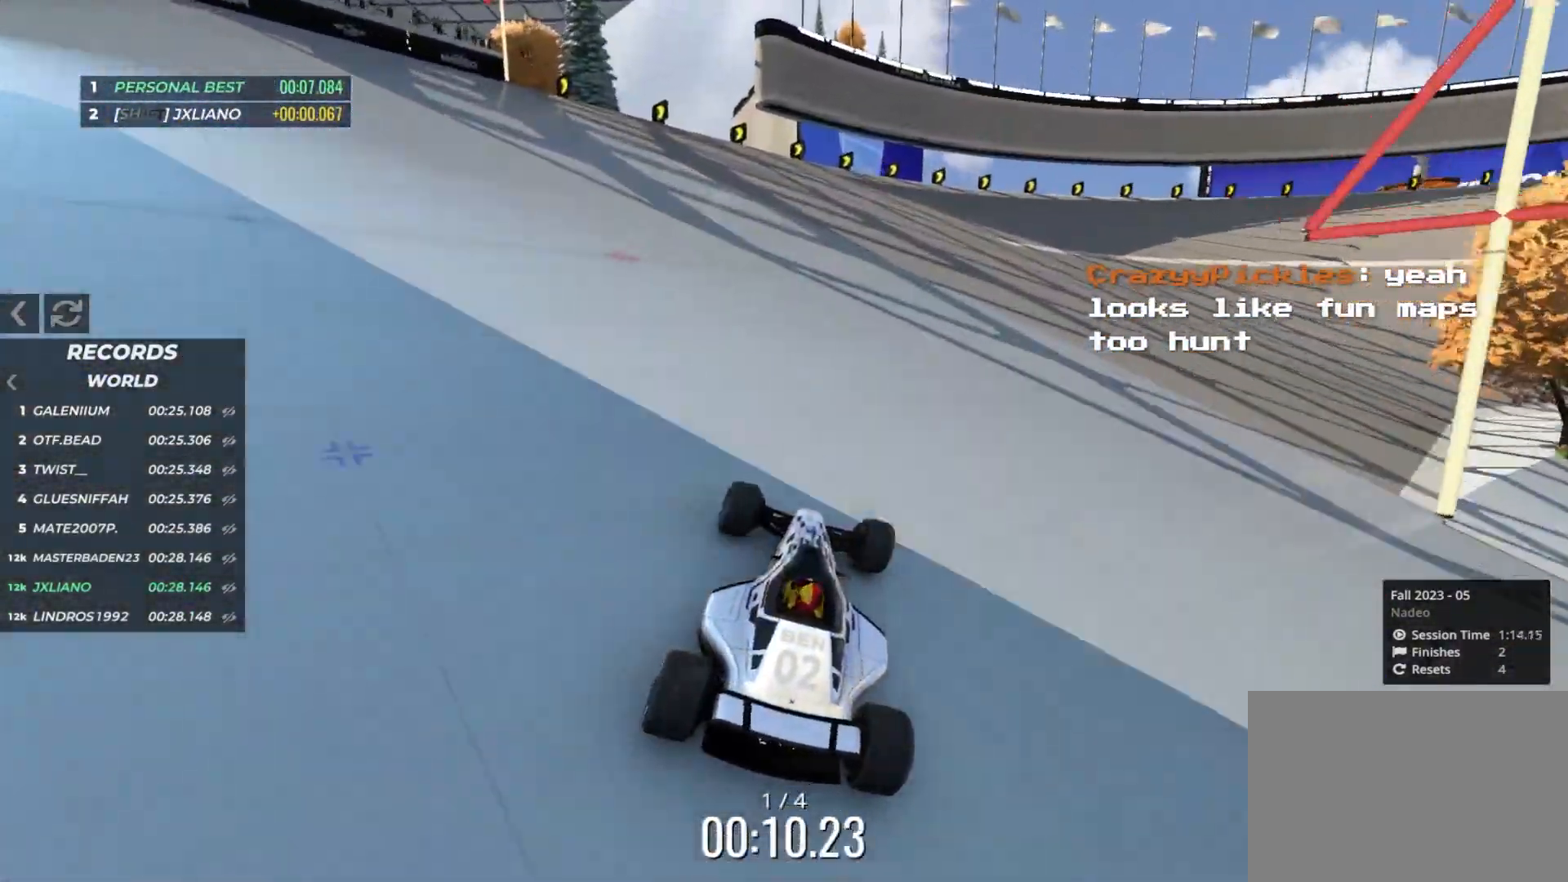
{"keys": ["up"], "events": [[83, "right", "up"]]}
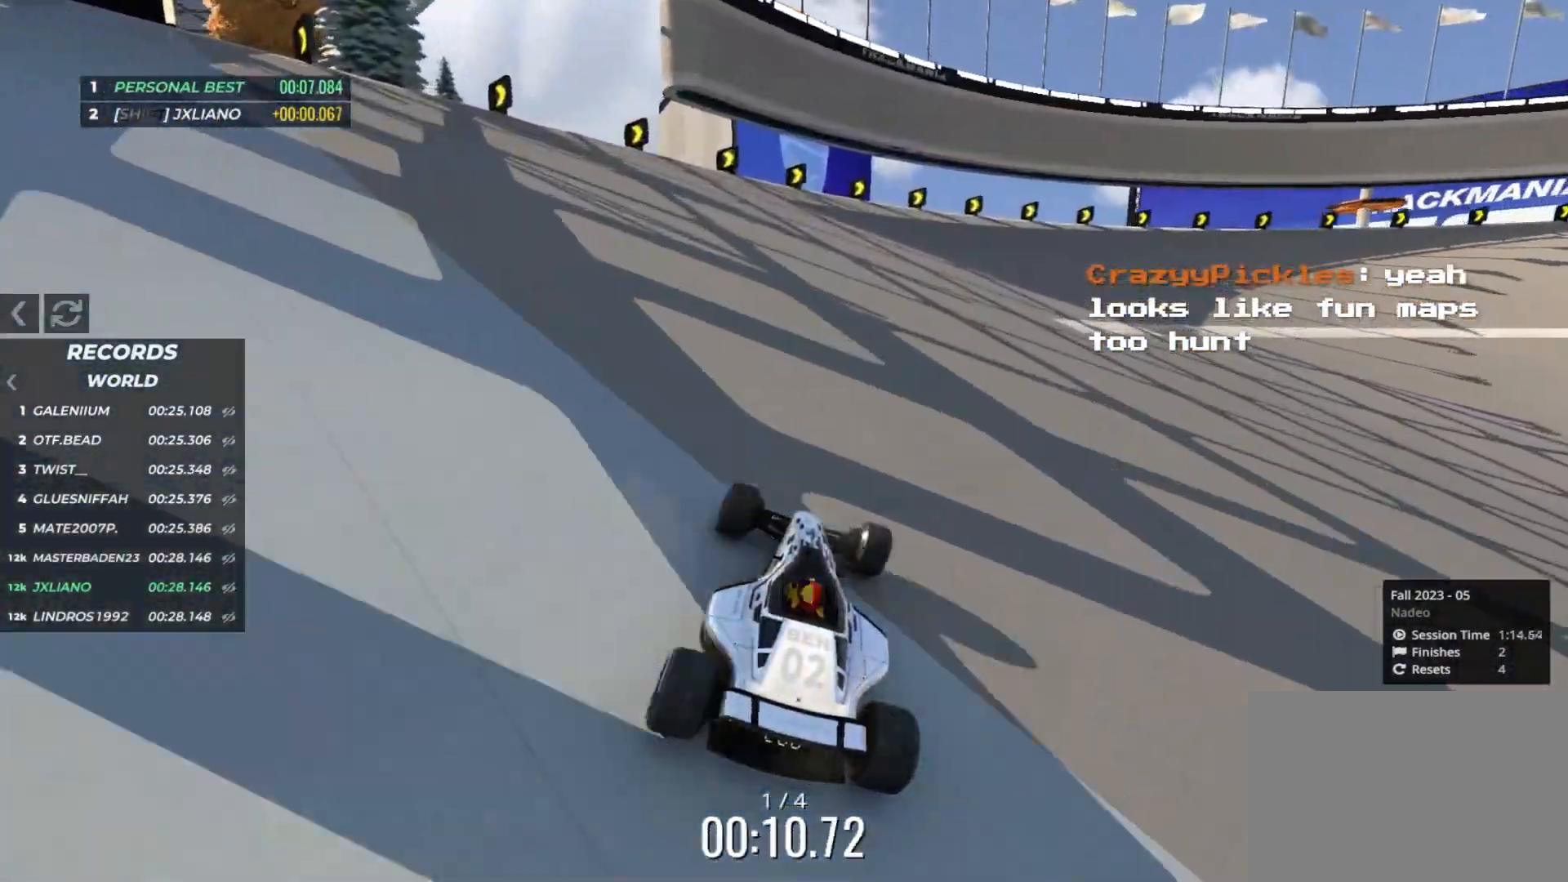
{"keys": ["up"], "events": [[167, "right", "down"], [483, "right", "up"]]}
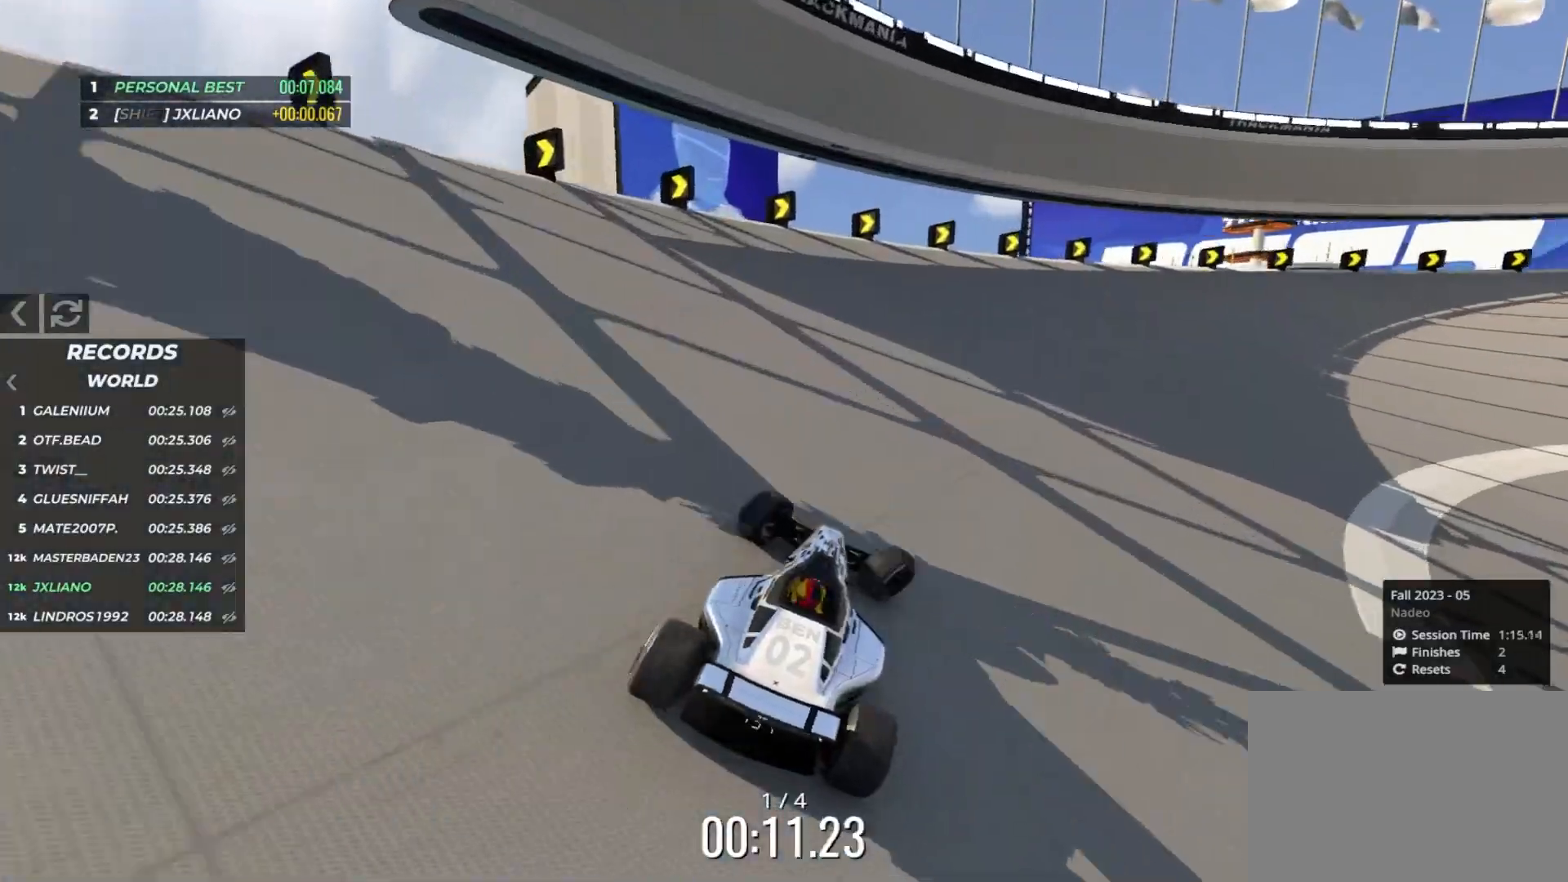
{"keys": [], "events": [[383, "up", "up"]]}
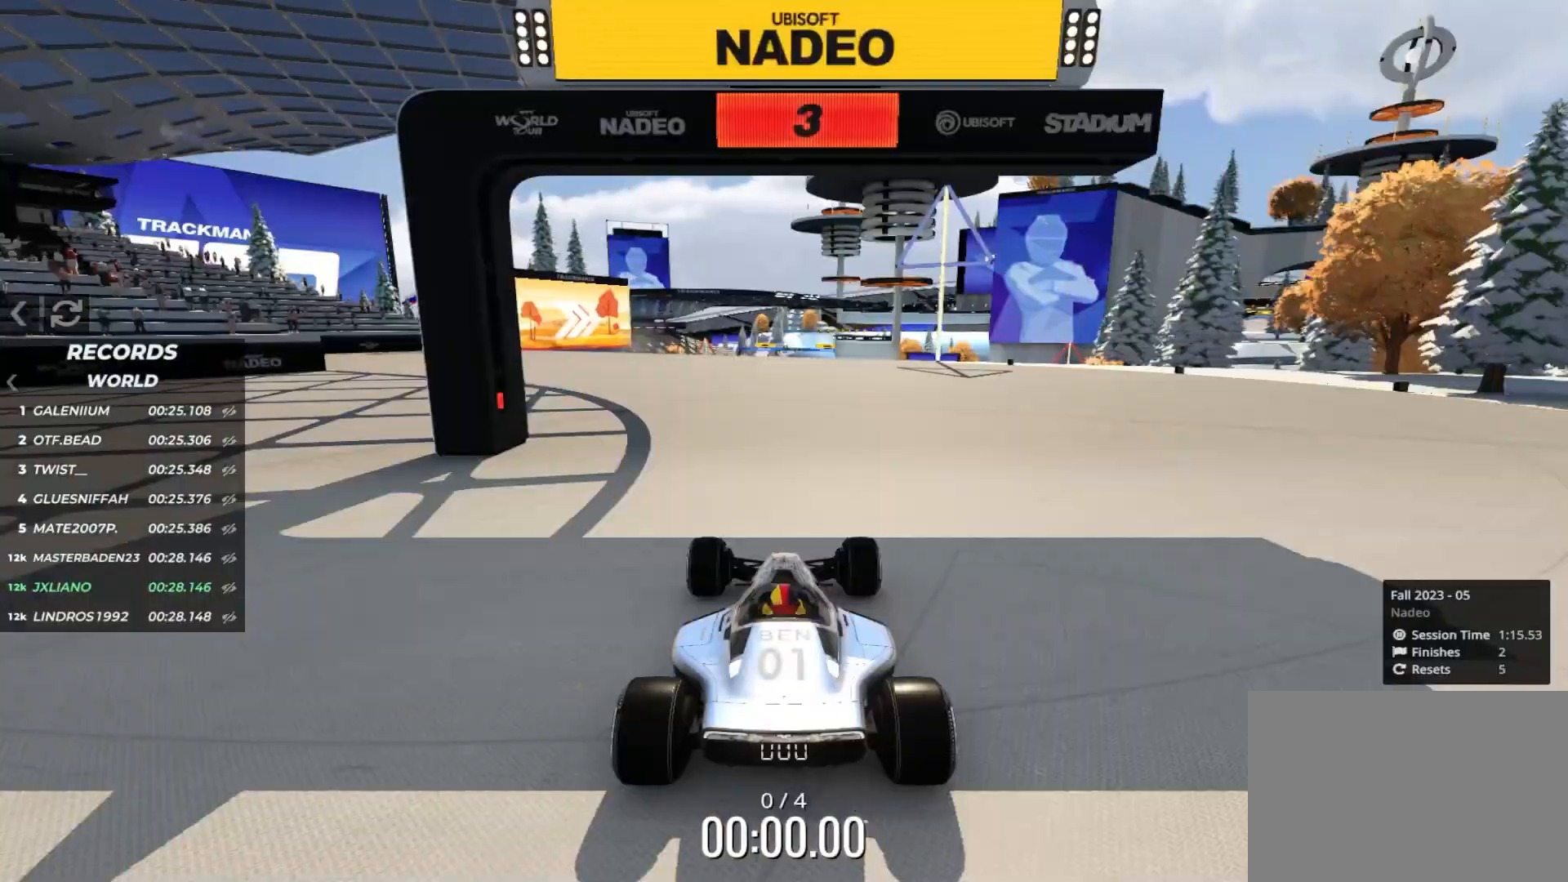
{"keys": [], "events": []}
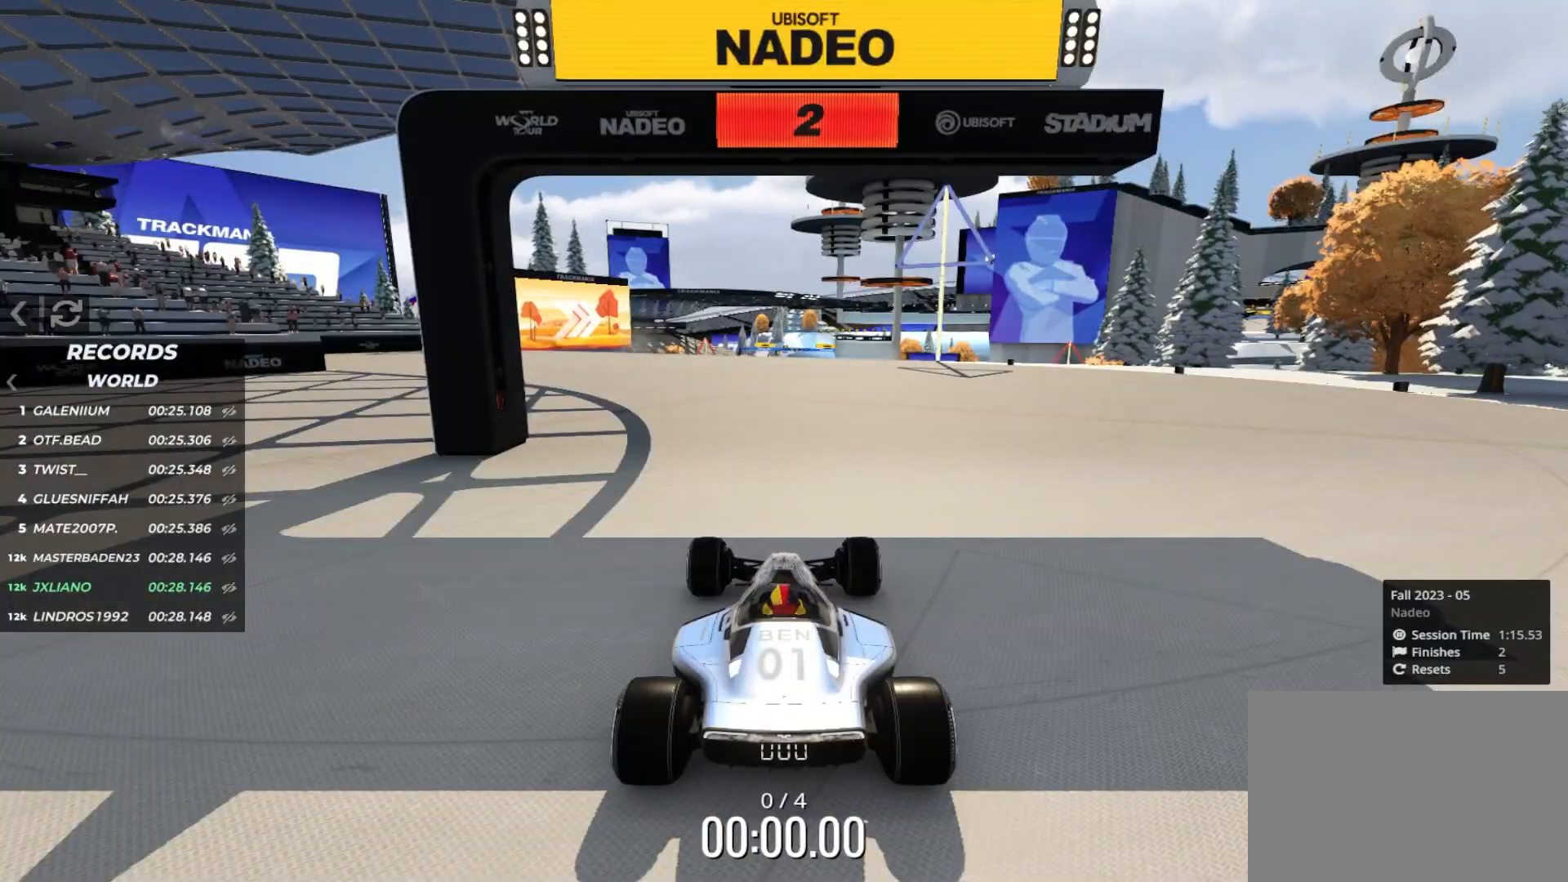
{"keys": ["up"], "events": [[250, "up", "down"], [283, "right", "down"], [350, "right", "up"]]}
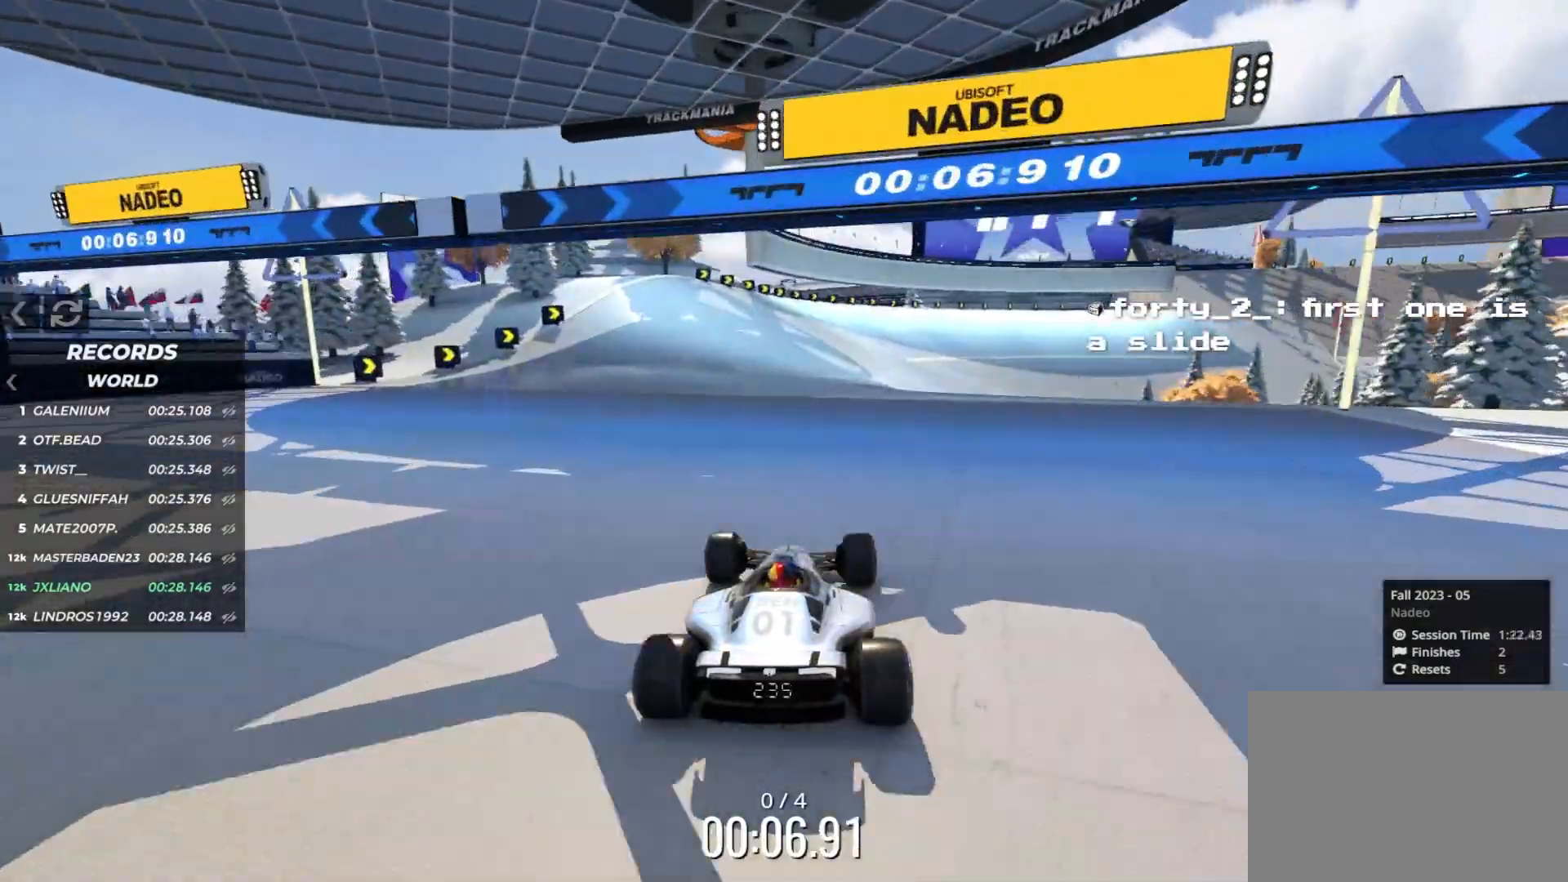
{"keys": ["right", "up"], "events": [[433, "right", "down"]]}
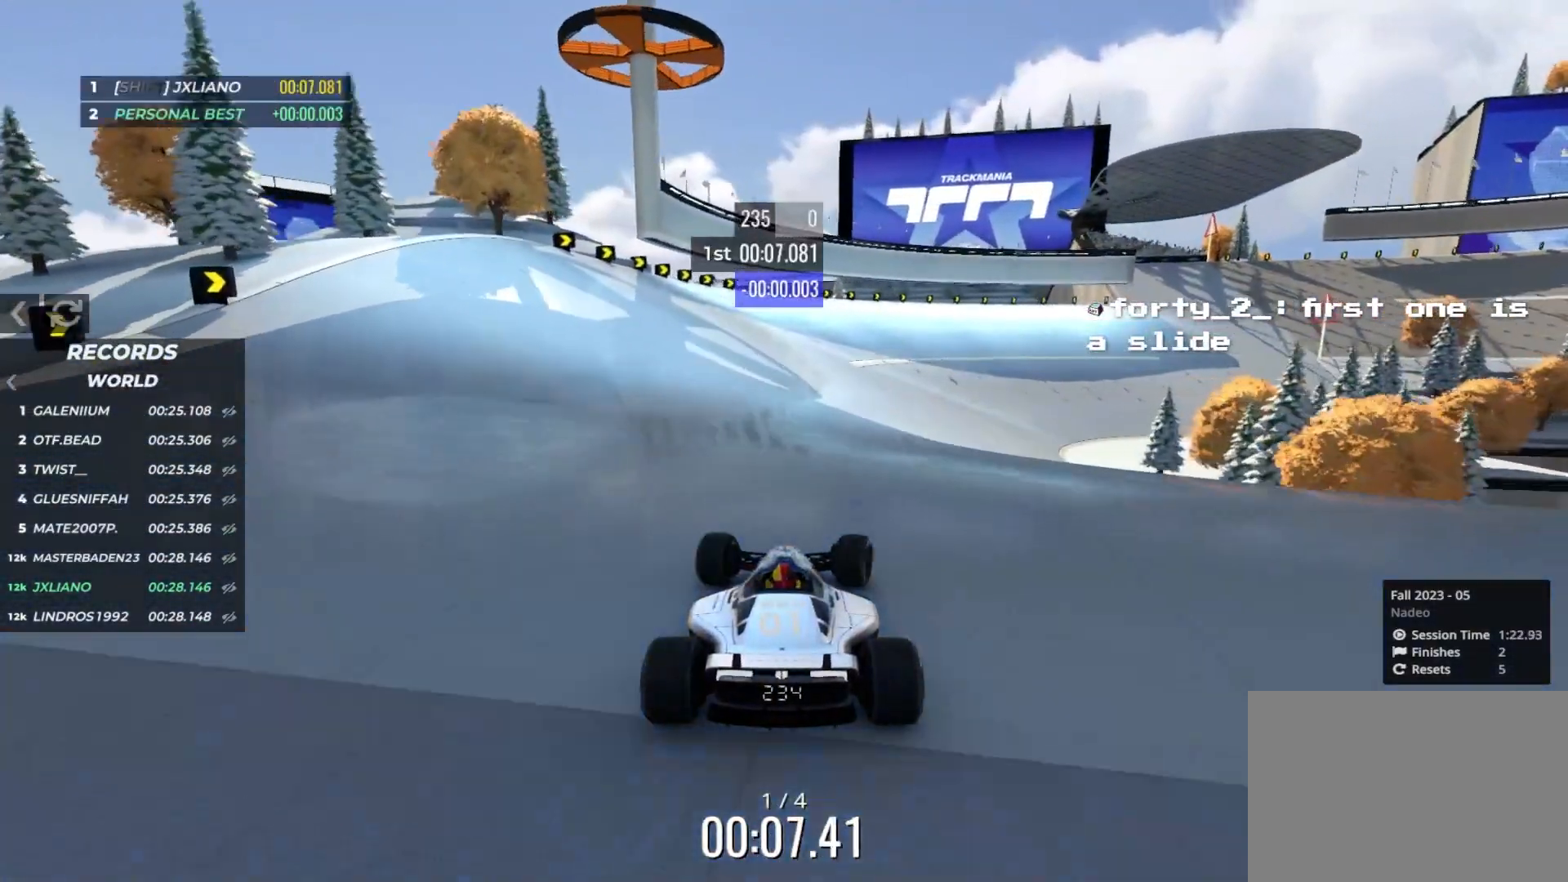
{"keys": ["right", "up"], "events": []}
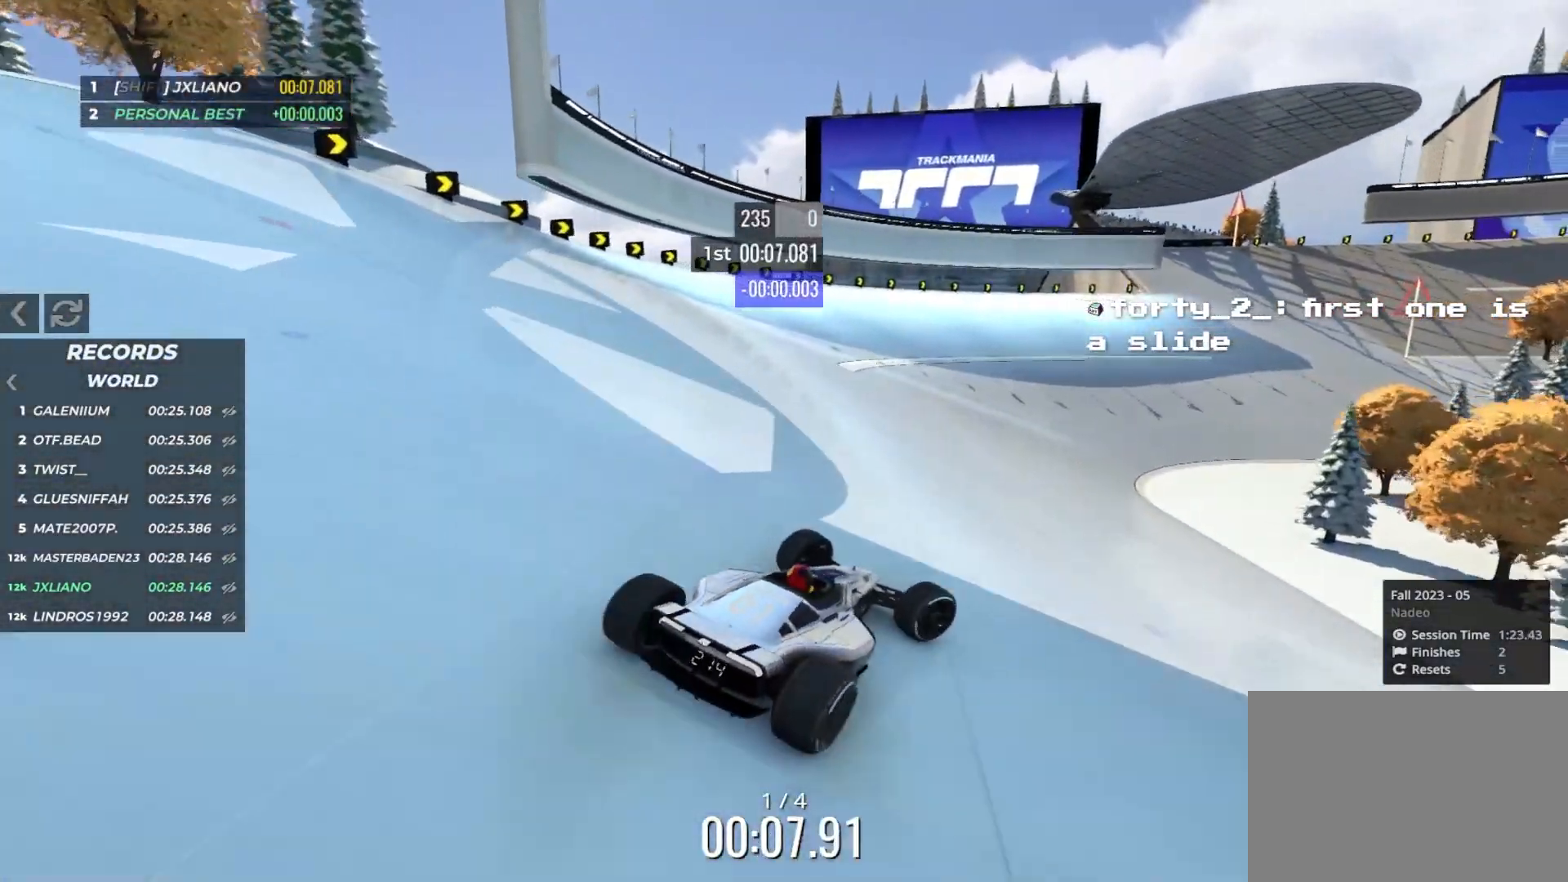
{"keys": ["left", "up"], "events": [[17, "right", "up"], [50, "left", "down"]]}
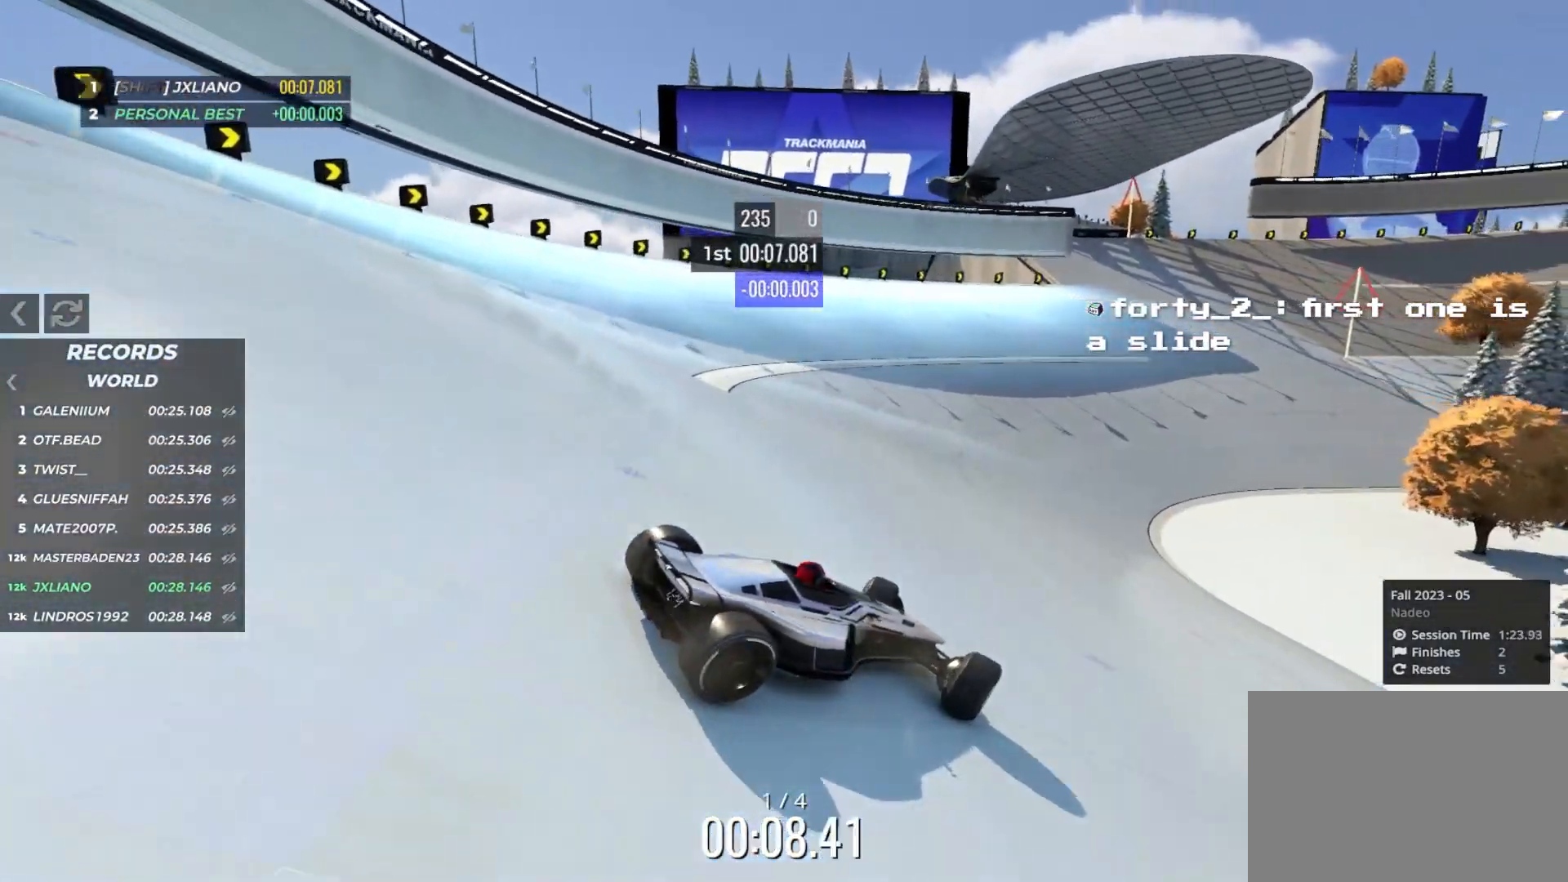
{"keys": ["left", "up"], "events": [[100, "down", "down"], [167, "down", "up"]]}
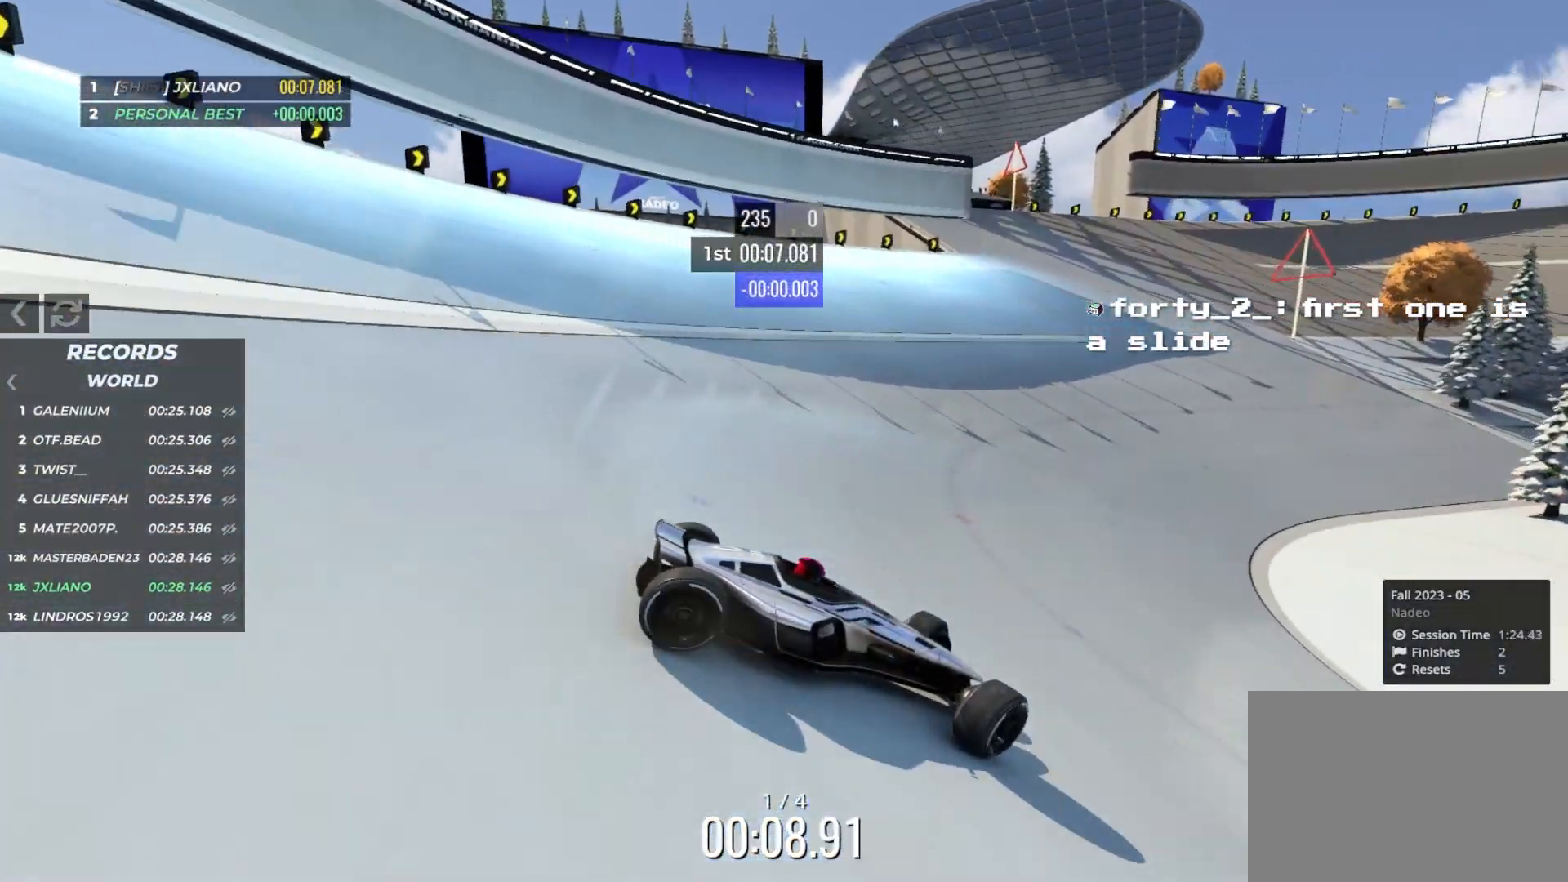
{"keys": ["left", "up"], "events": [[233, "up", "up"], [333, "up", "down"]]}
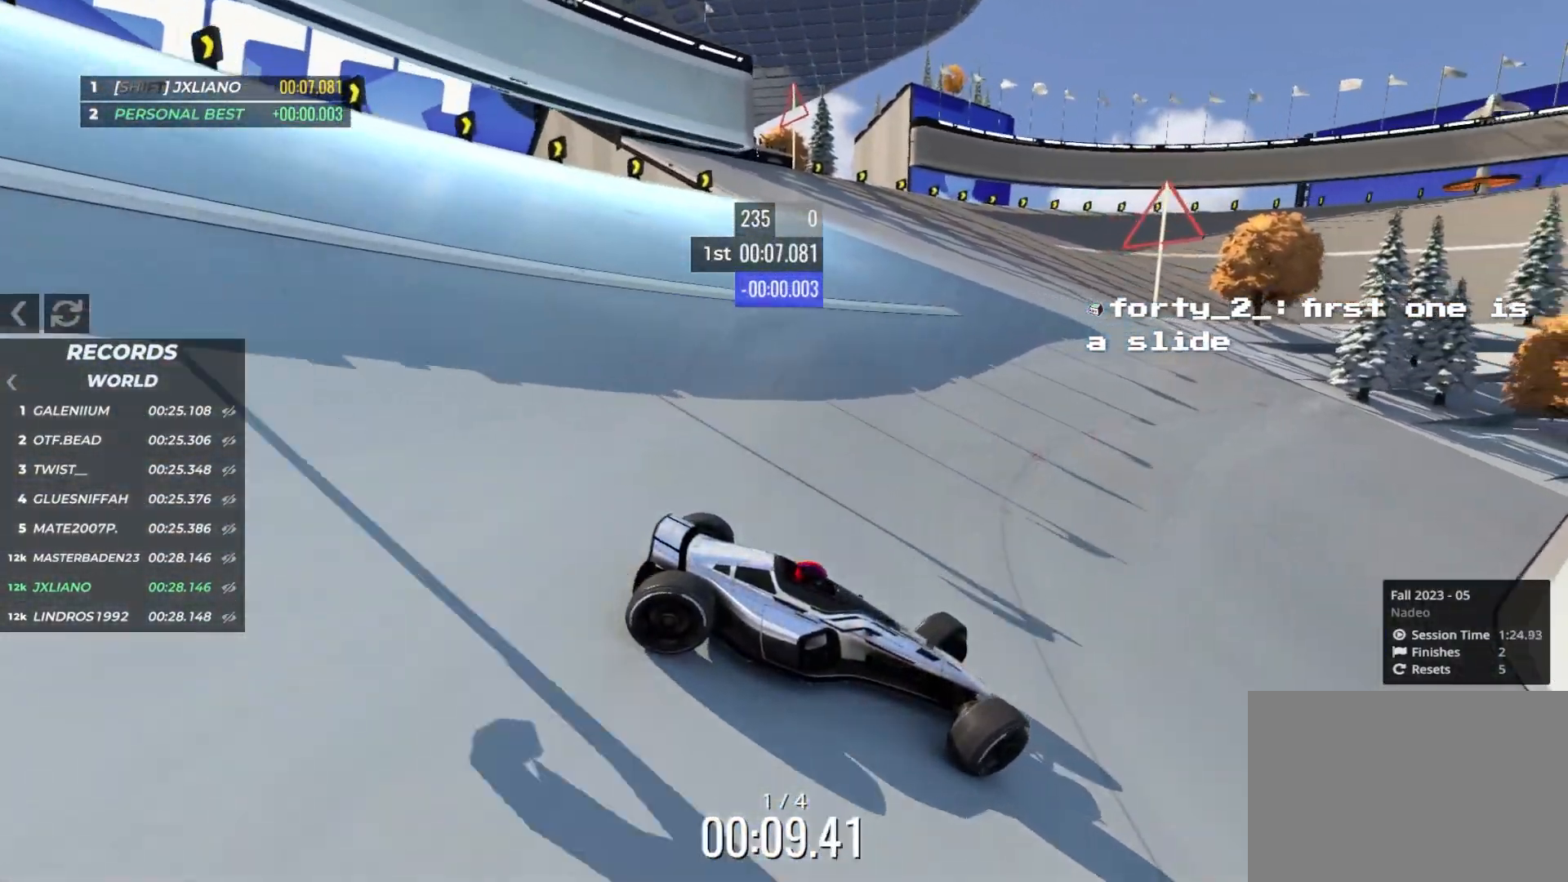
{"keys": ["left", "up"], "events": [[133, "up", "up"], [217, "up", "down"]]}
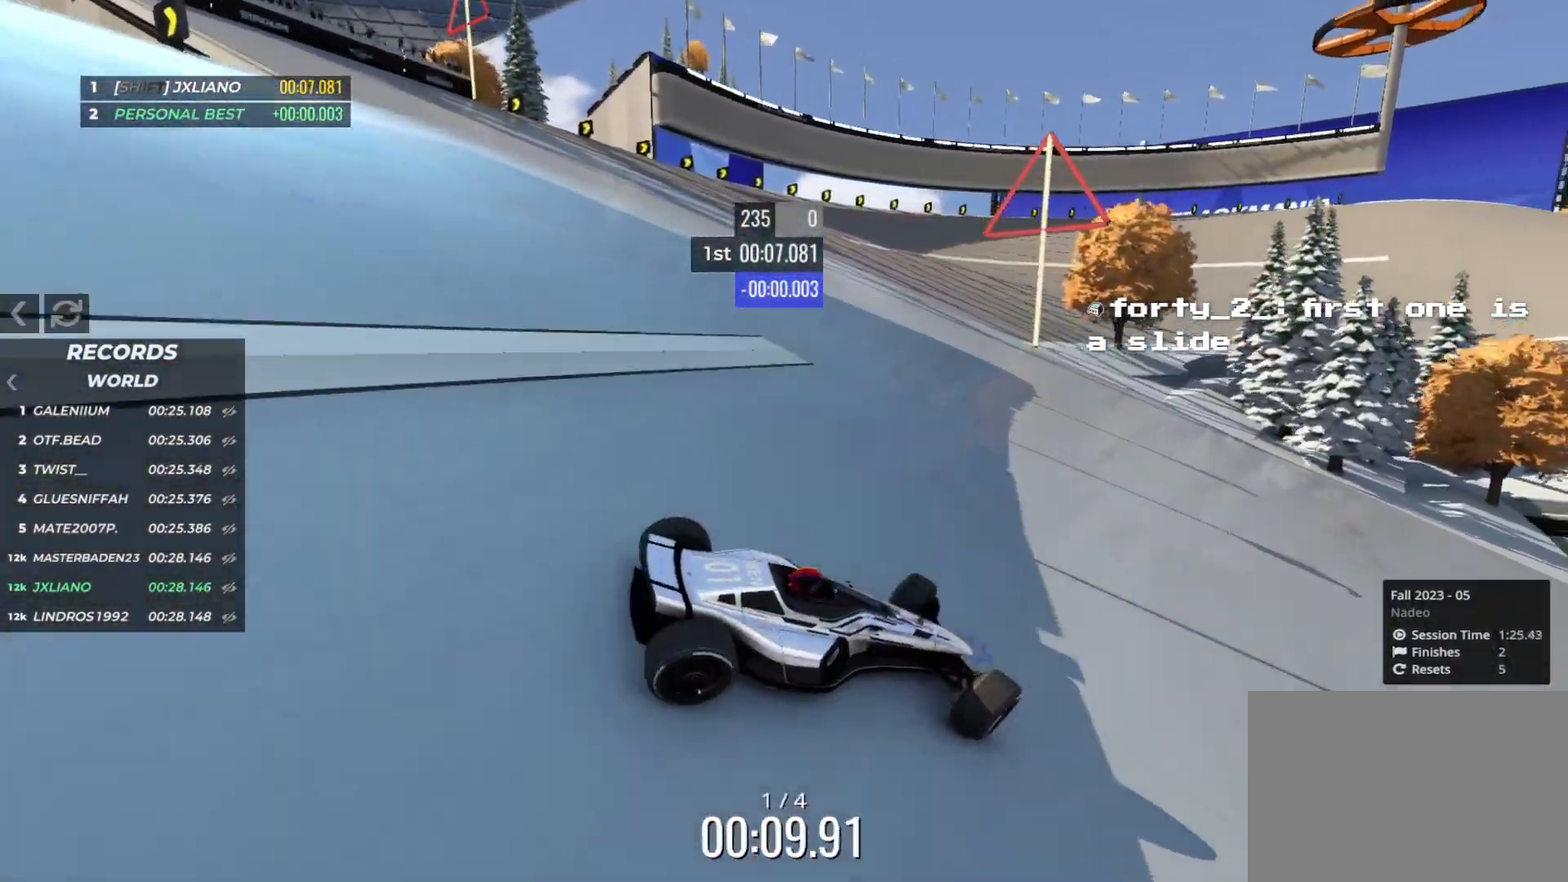
{"keys": ["left", "up"], "events": []}
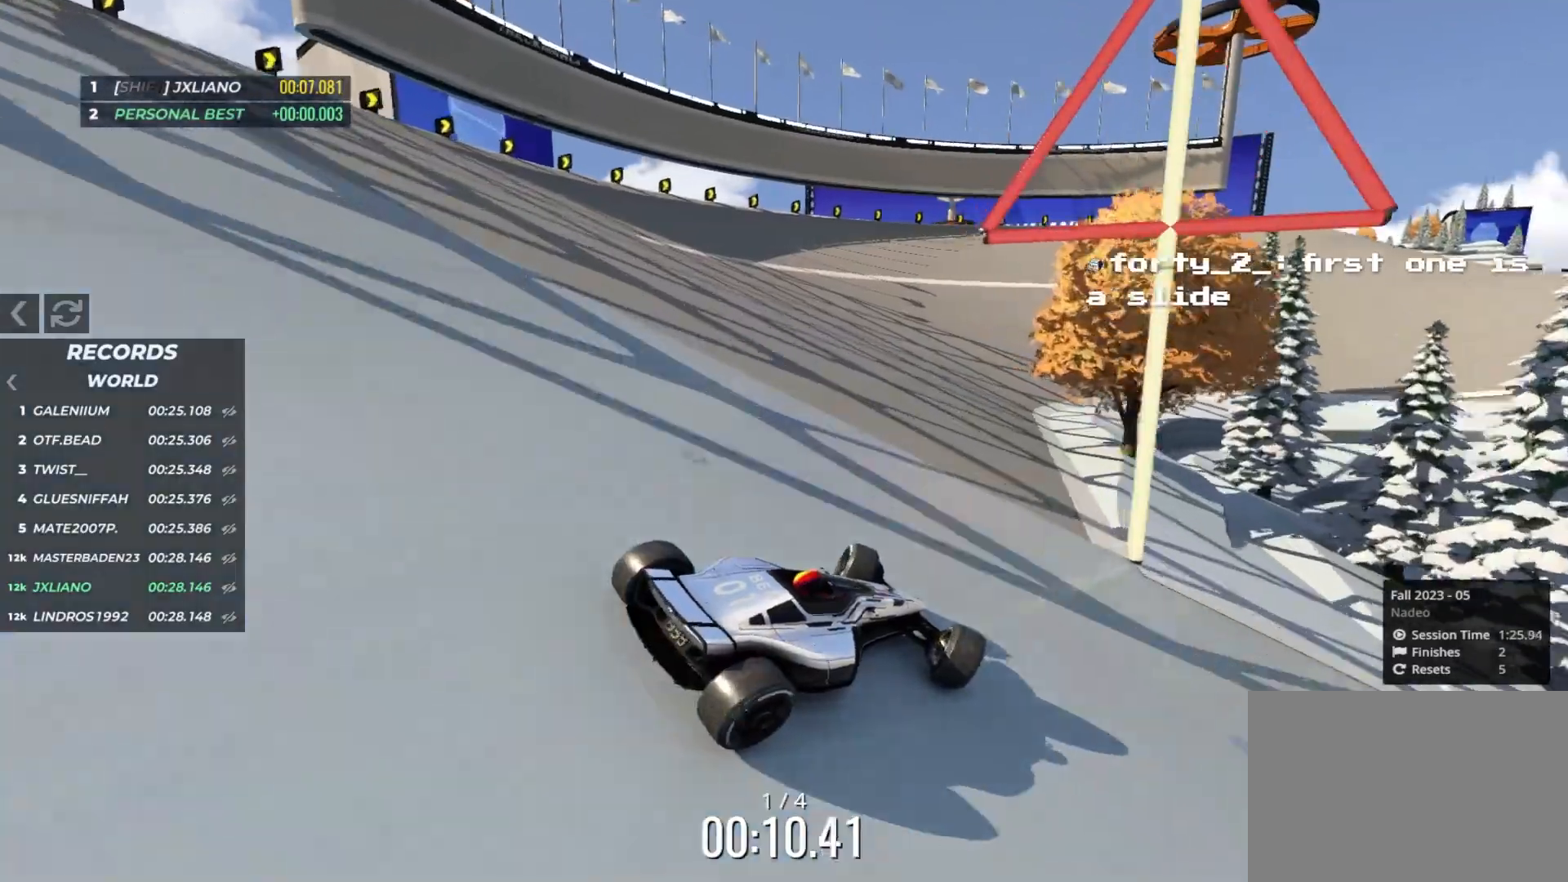
{"keys": ["right", "up"], "events": [[433, "left", "up"], [467, "right", "down"]]}
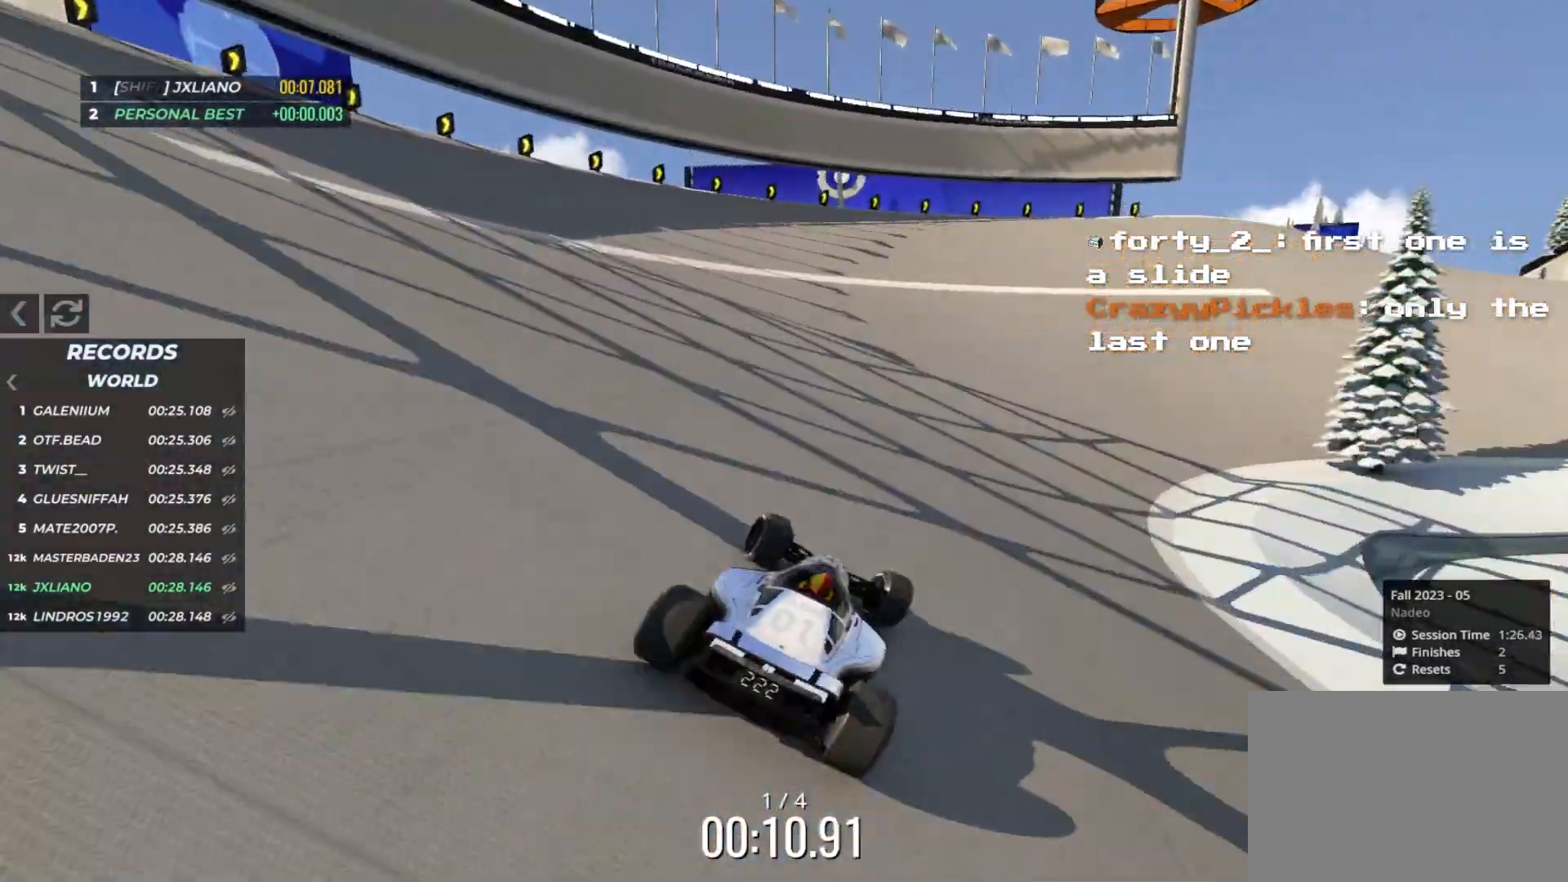
{"keys": ["right", "up"], "events": []}
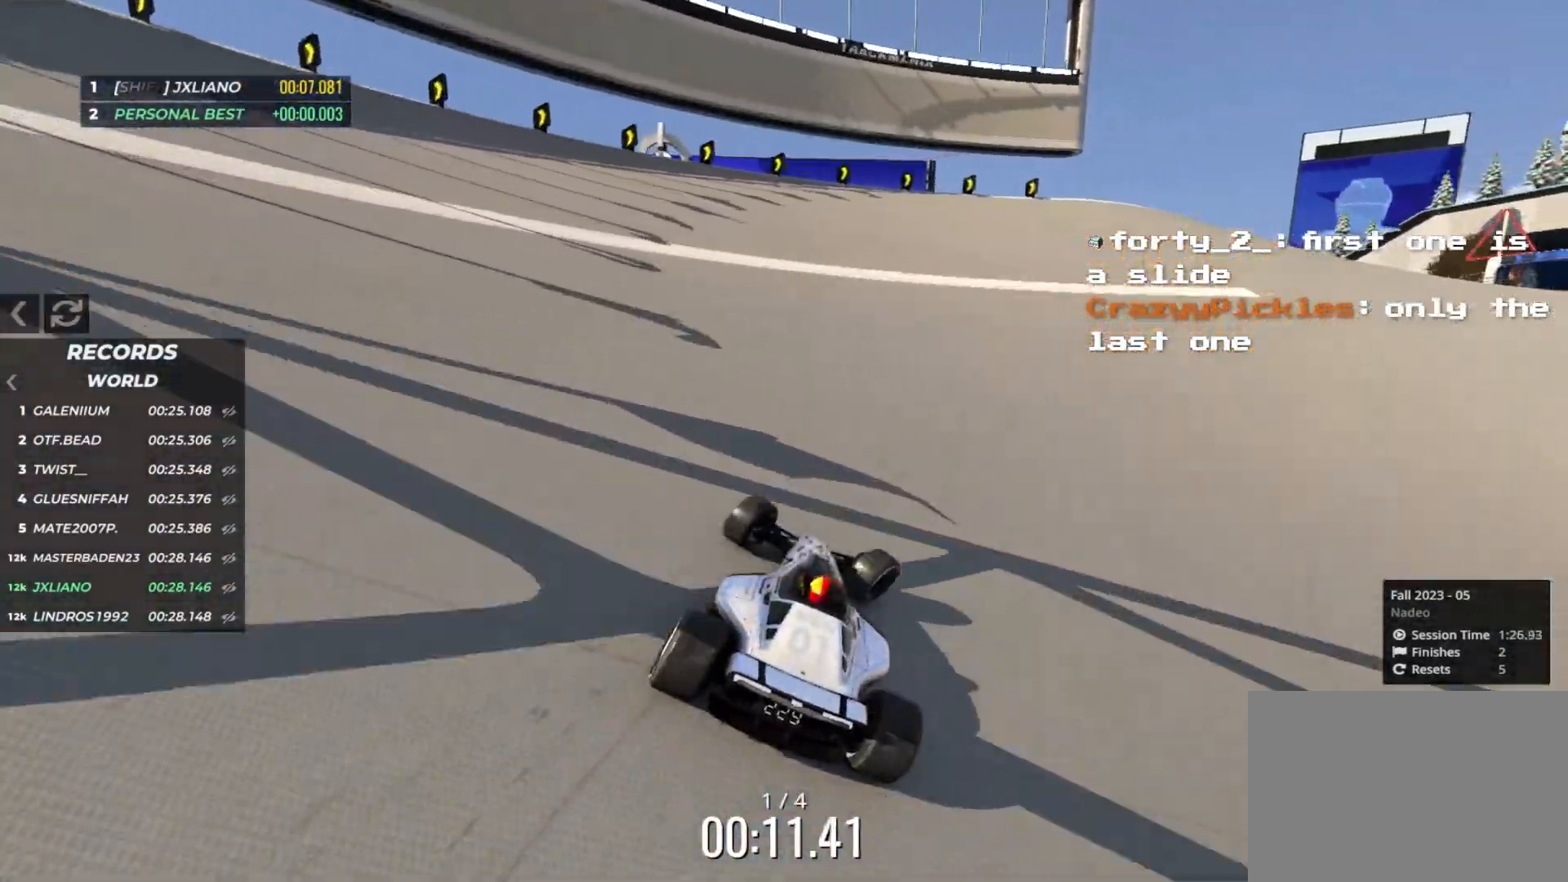
{"keys": ["right", "up"], "events": [[283, "right", "up"], [333, "right", "down"]]}
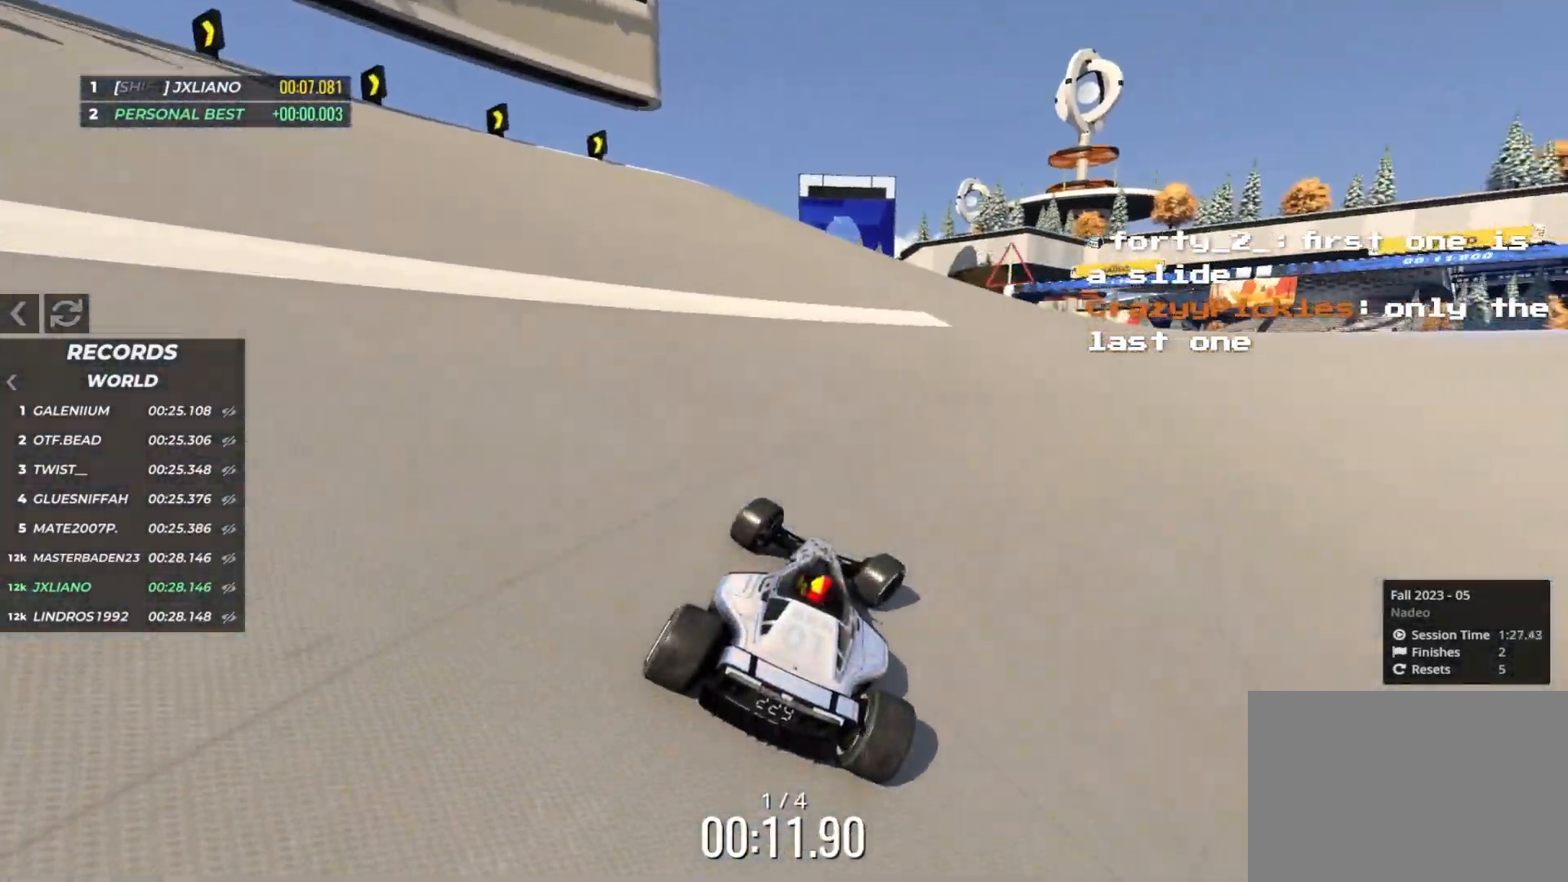
{"keys": ["up"], "events": [[100, "right", "up"], [317, "right", "down"], [400, "right", "up"]]}
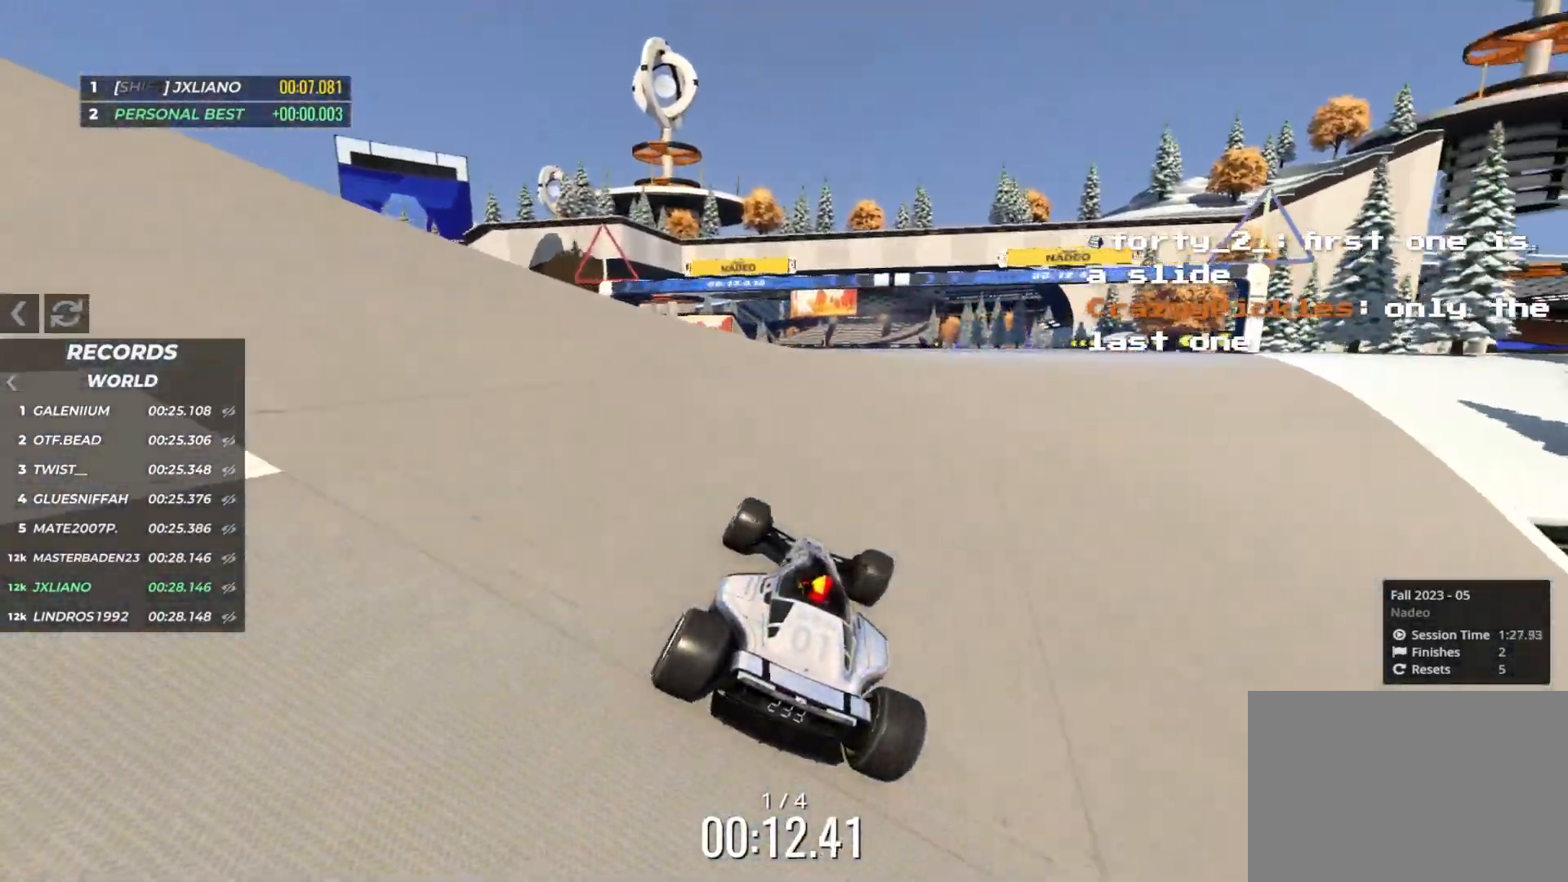
{"keys": ["left", "up"], "events": [[367, "left", "down"]]}
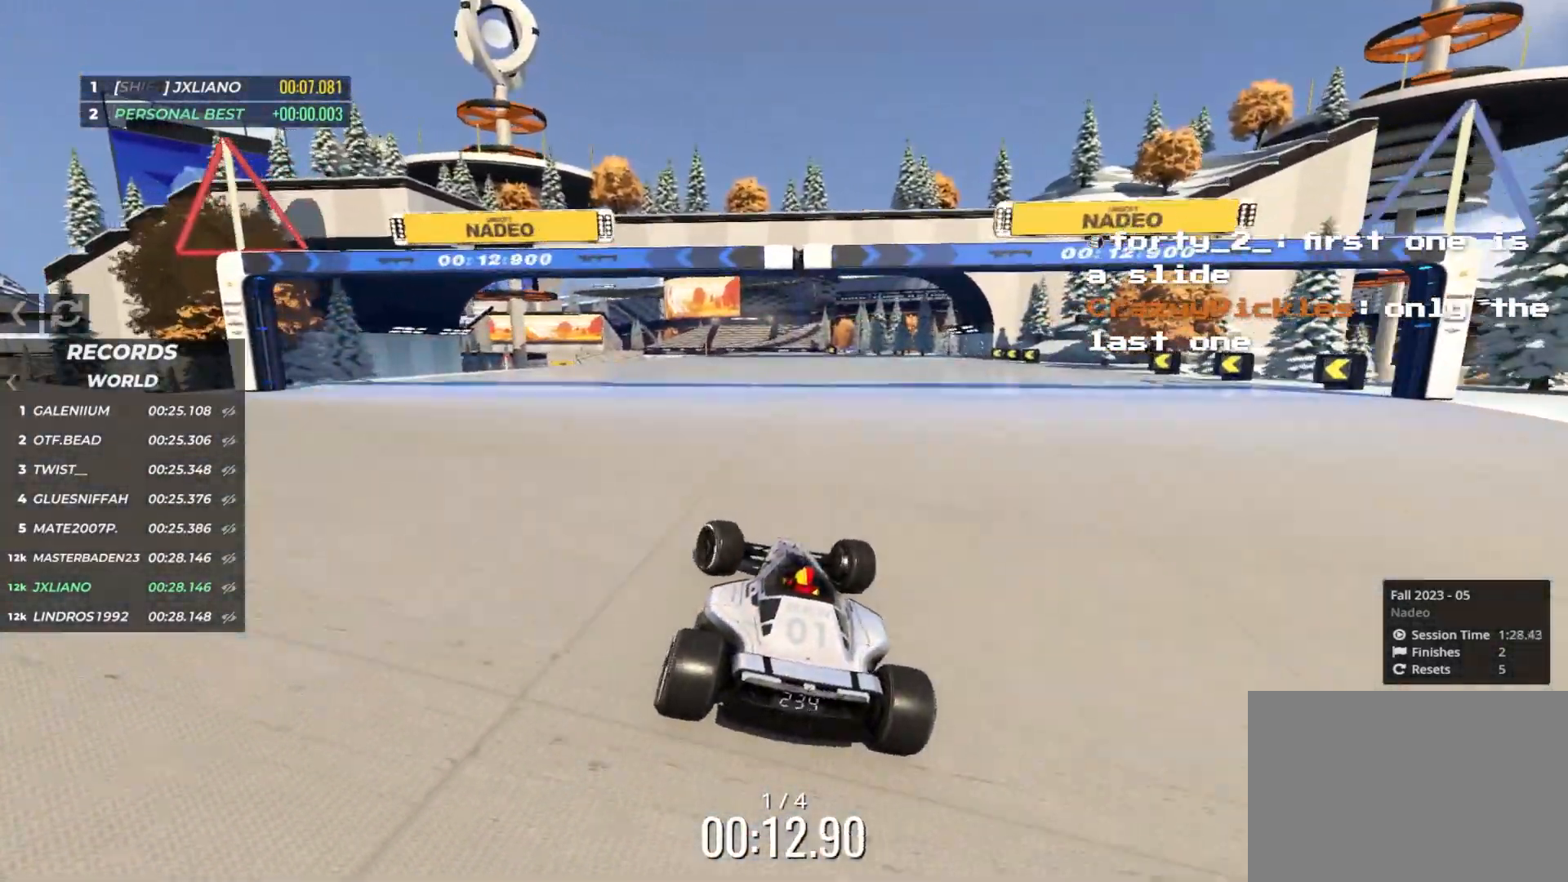
{"keys": ["up"], "events": [[83, "left", "up"]]}
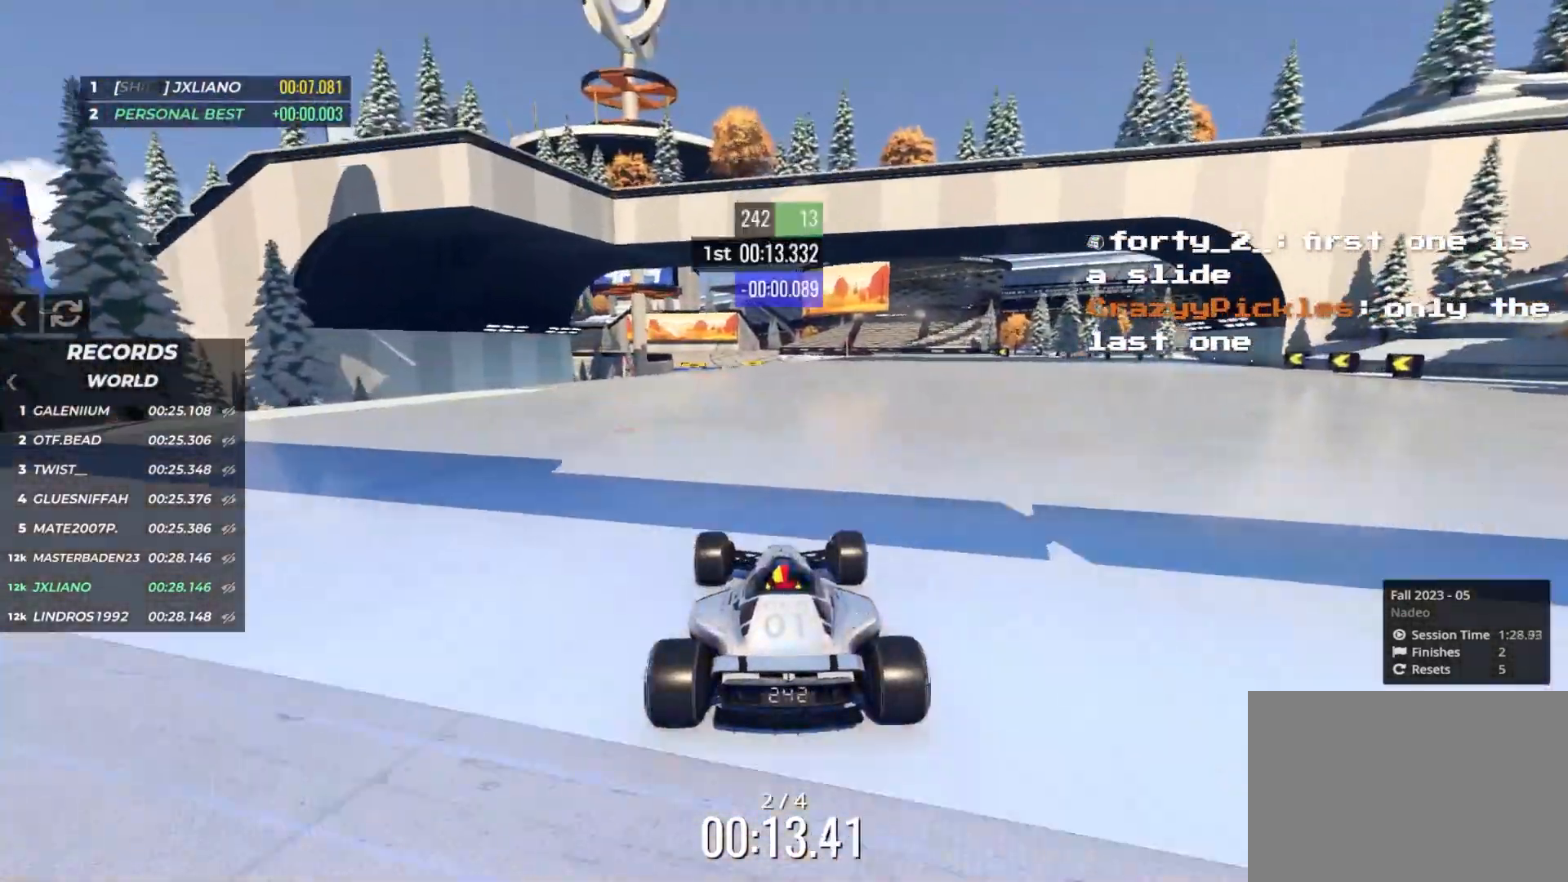
{"keys": ["up"], "events": [[233, "left", "down"], [267, "left", "up"]]}
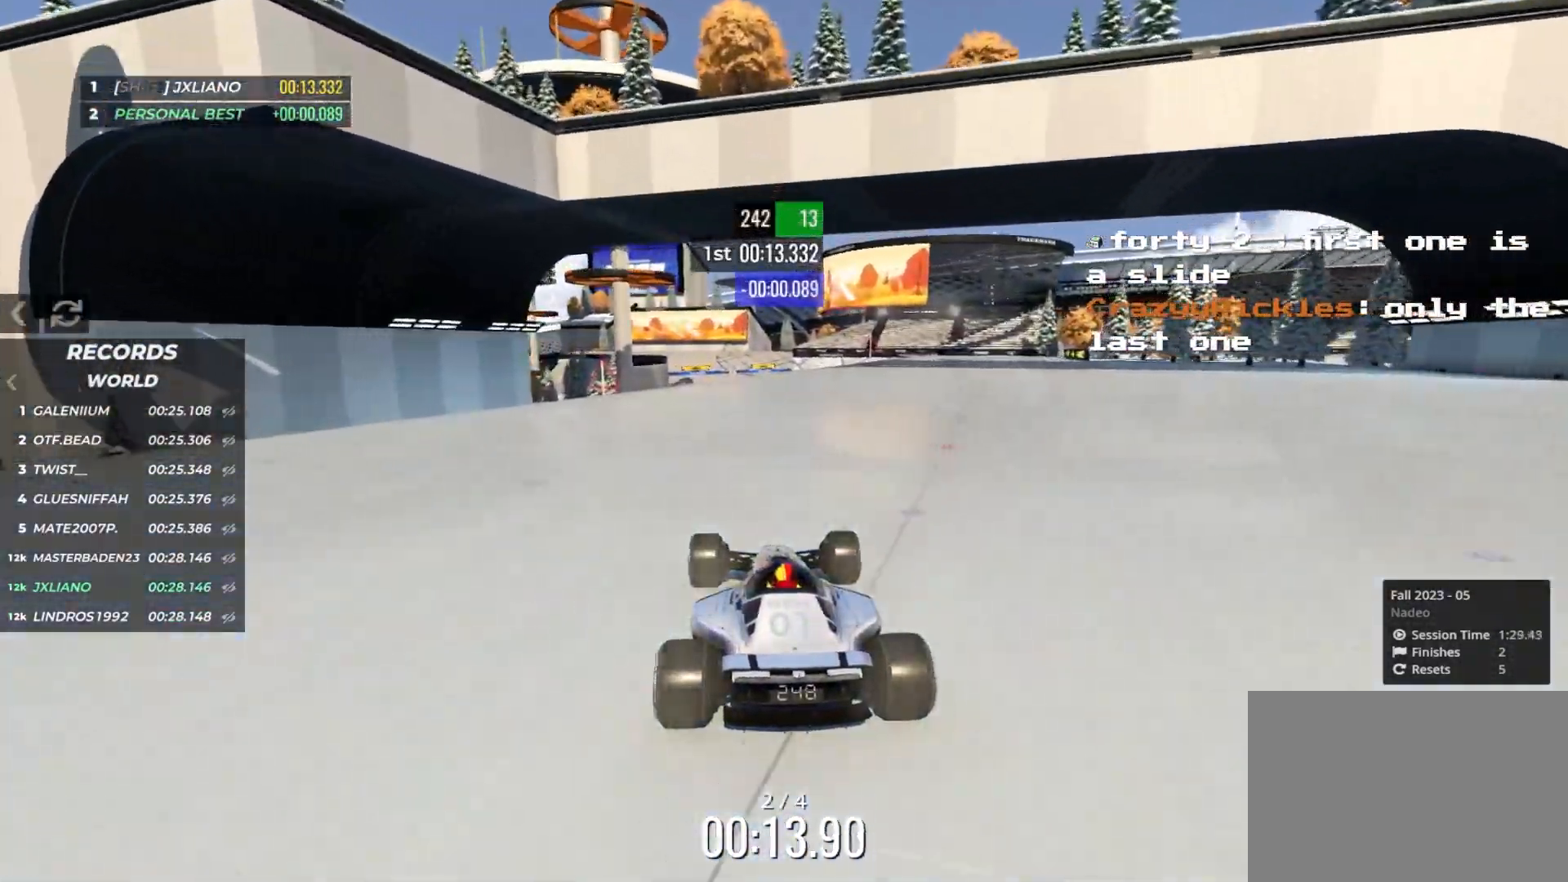
{"keys": ["up"], "events": [[50, "left", "down"], [117, "left", "up"], [383, "right", "down"], [433, "right", "up"]]}
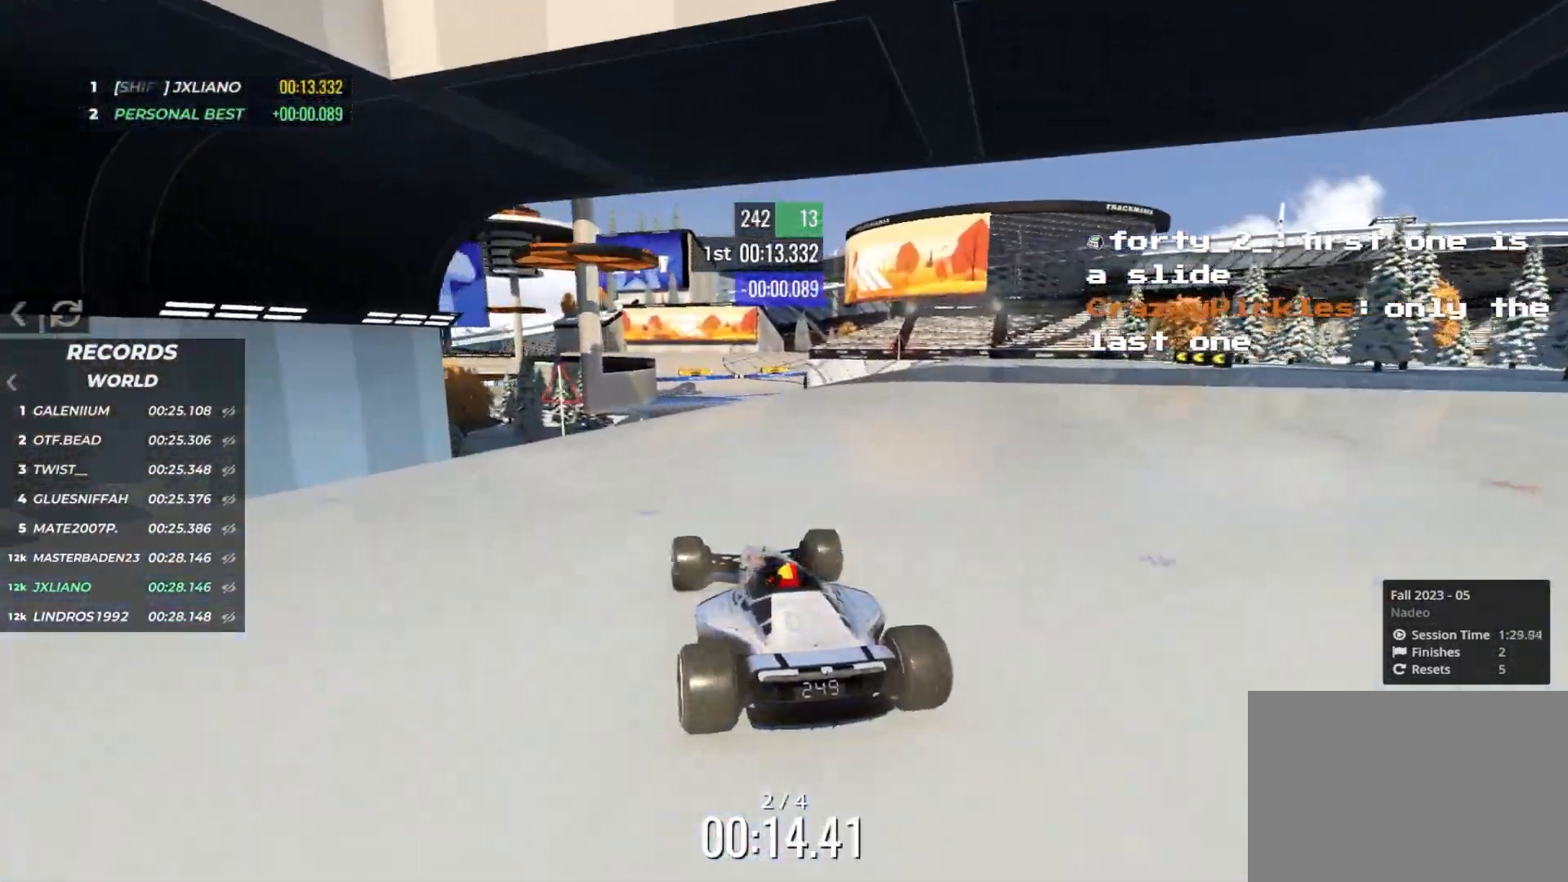
{"keys": ["up"], "events": []}
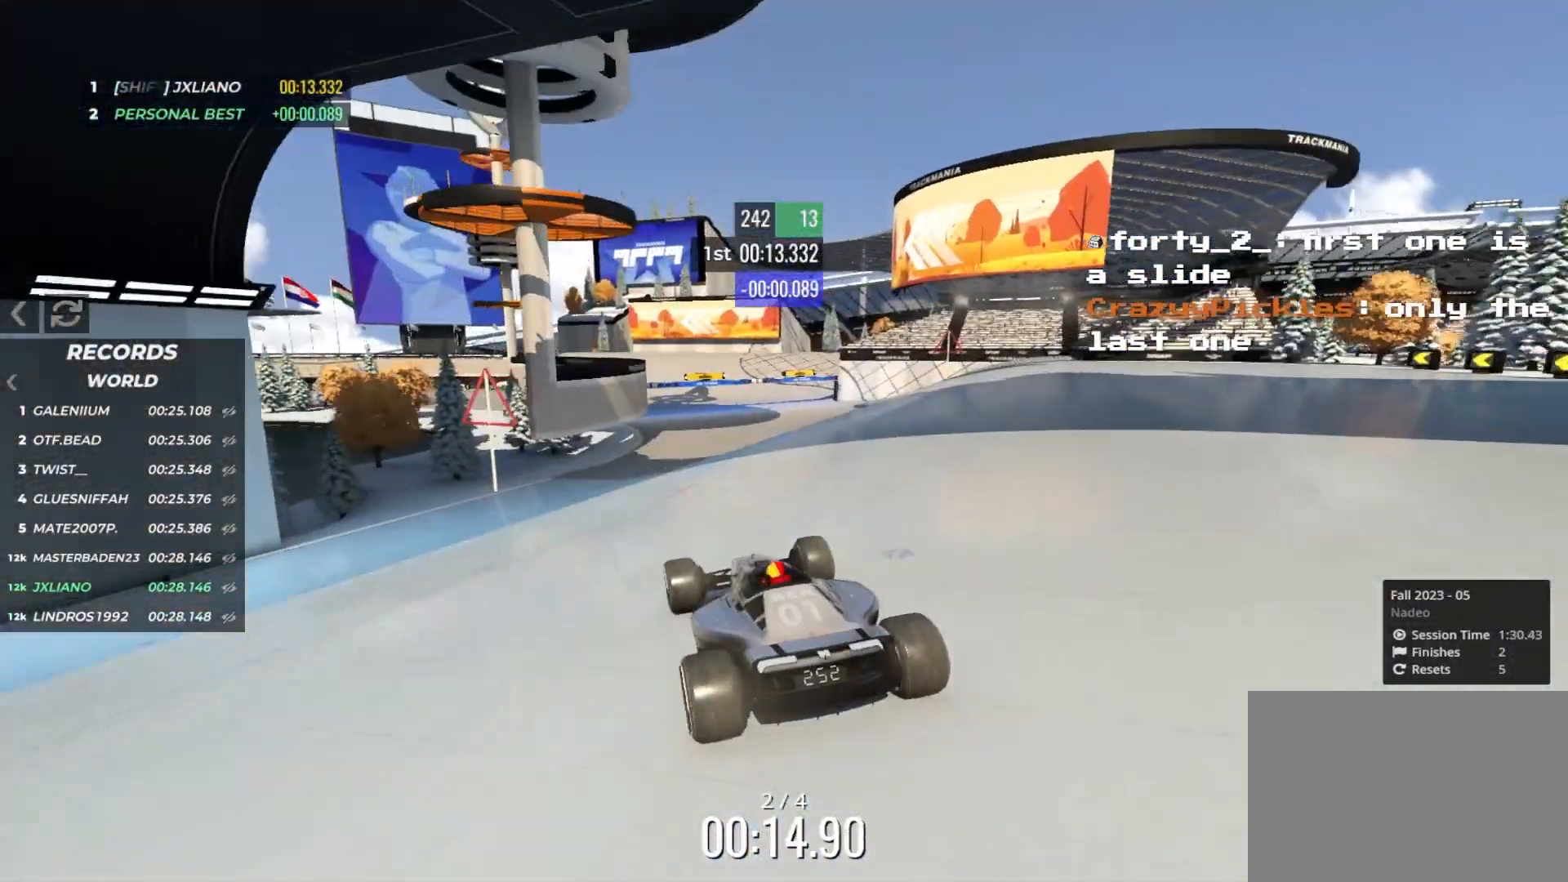
{"keys": ["up"], "events": []}
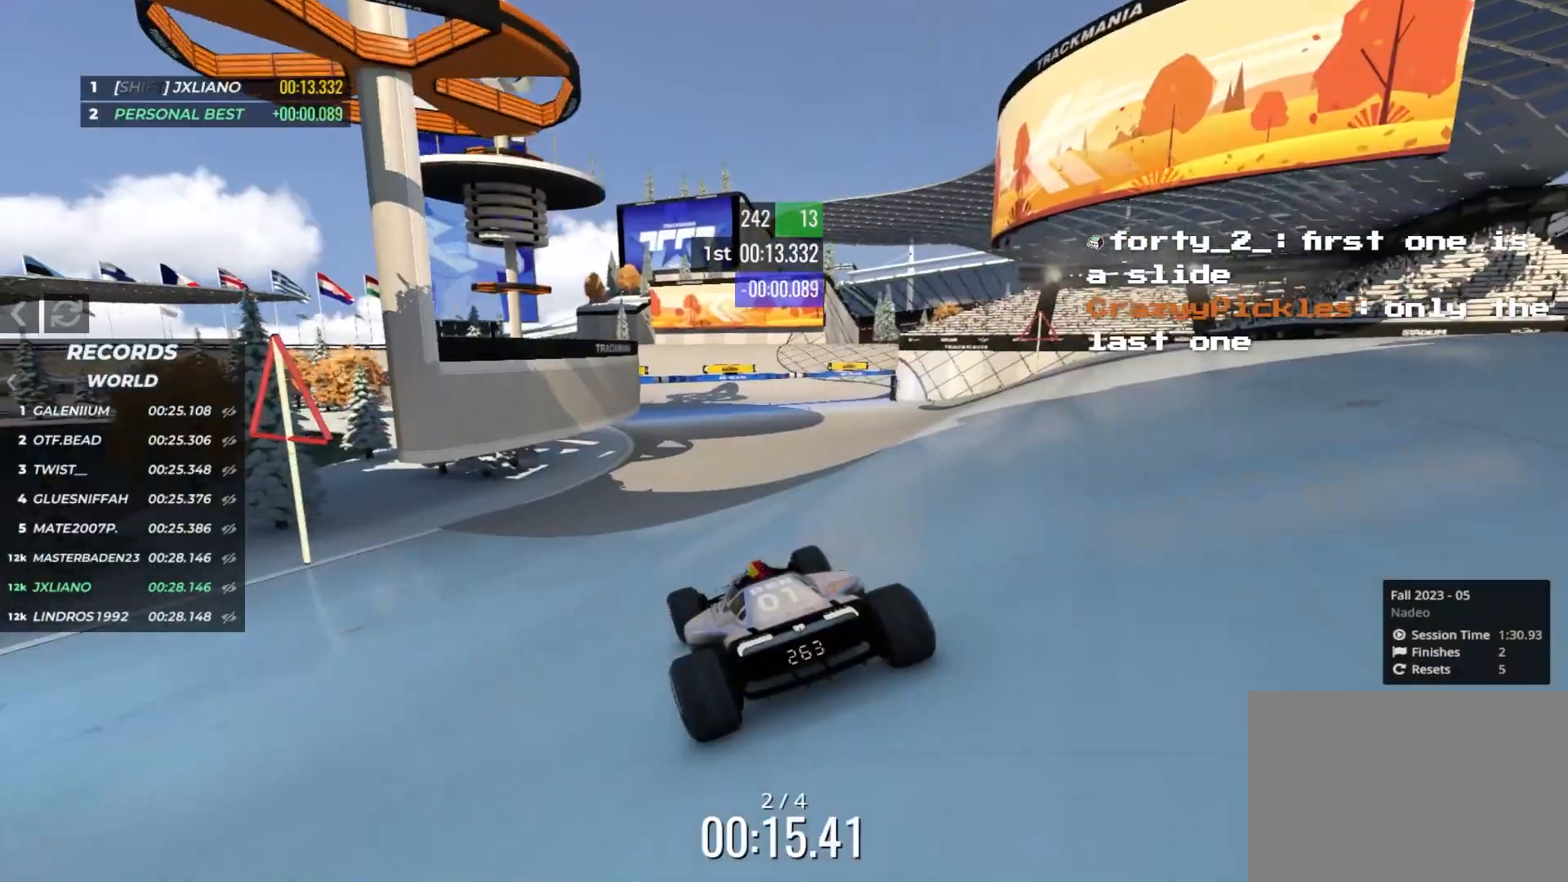
{"keys": ["left", "up"], "events": [[117, "right", "down"], [183, "right", "up"], [500, "left", "down"]]}